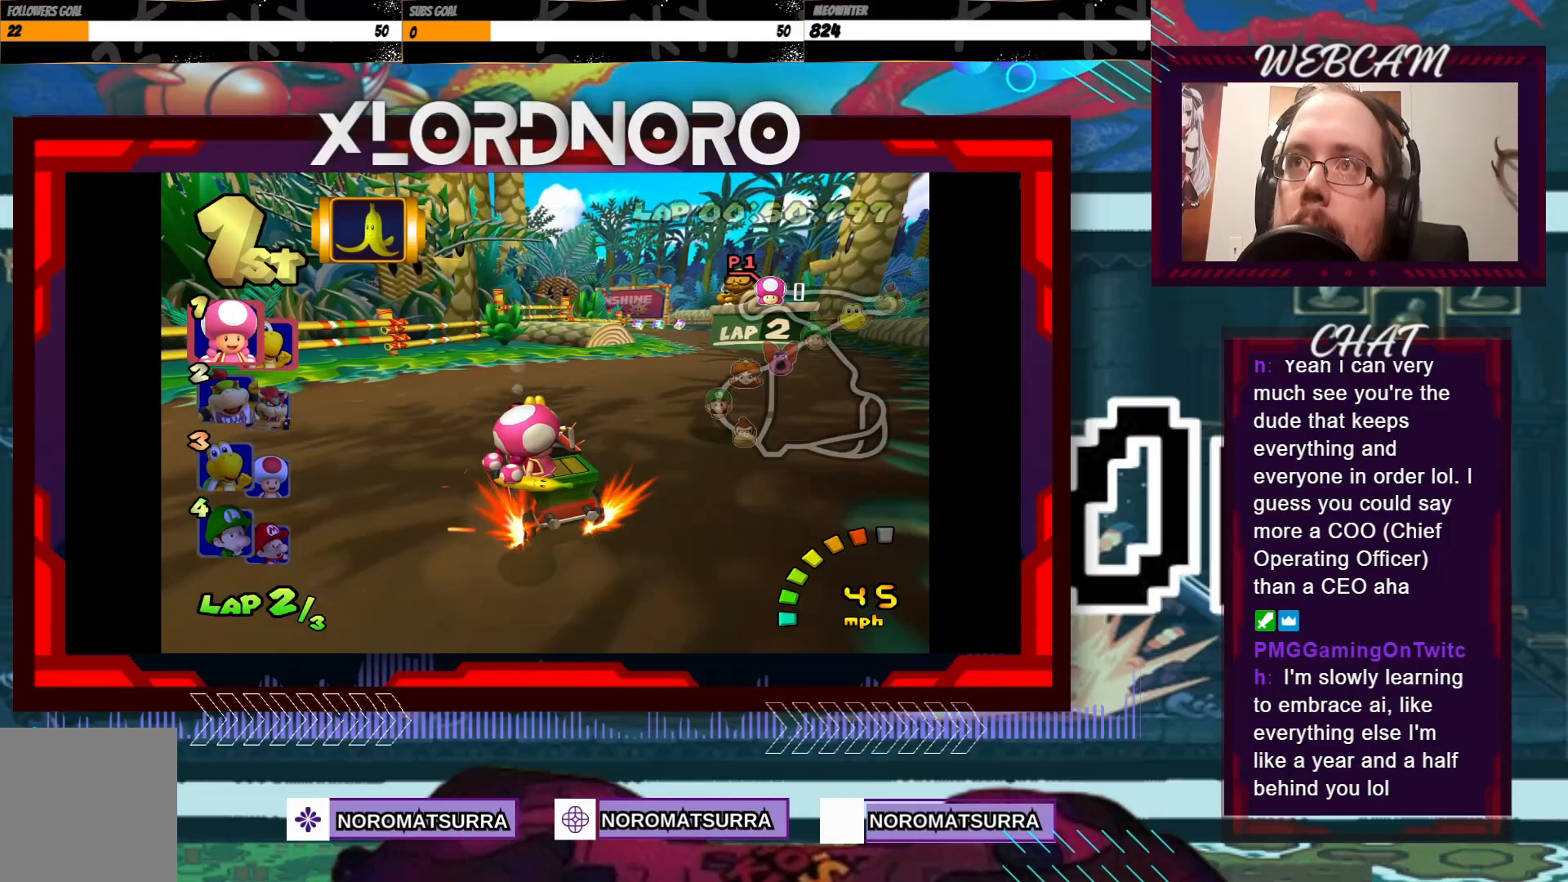
Gameplay with a controller (Xbox layout); each line is a JSON object with the inputs held at the frame after it. "events" lists button and stick changes between this image and that frame as [ms after this image, input, new state], when the widget could be followed in between. Not read: L3 R3 right_stick.
{"buttons": ["A", "R2"], "left_stick": "right", "events": [[50, "left_stick", "left"], [150, "left_stick", "right"]]}
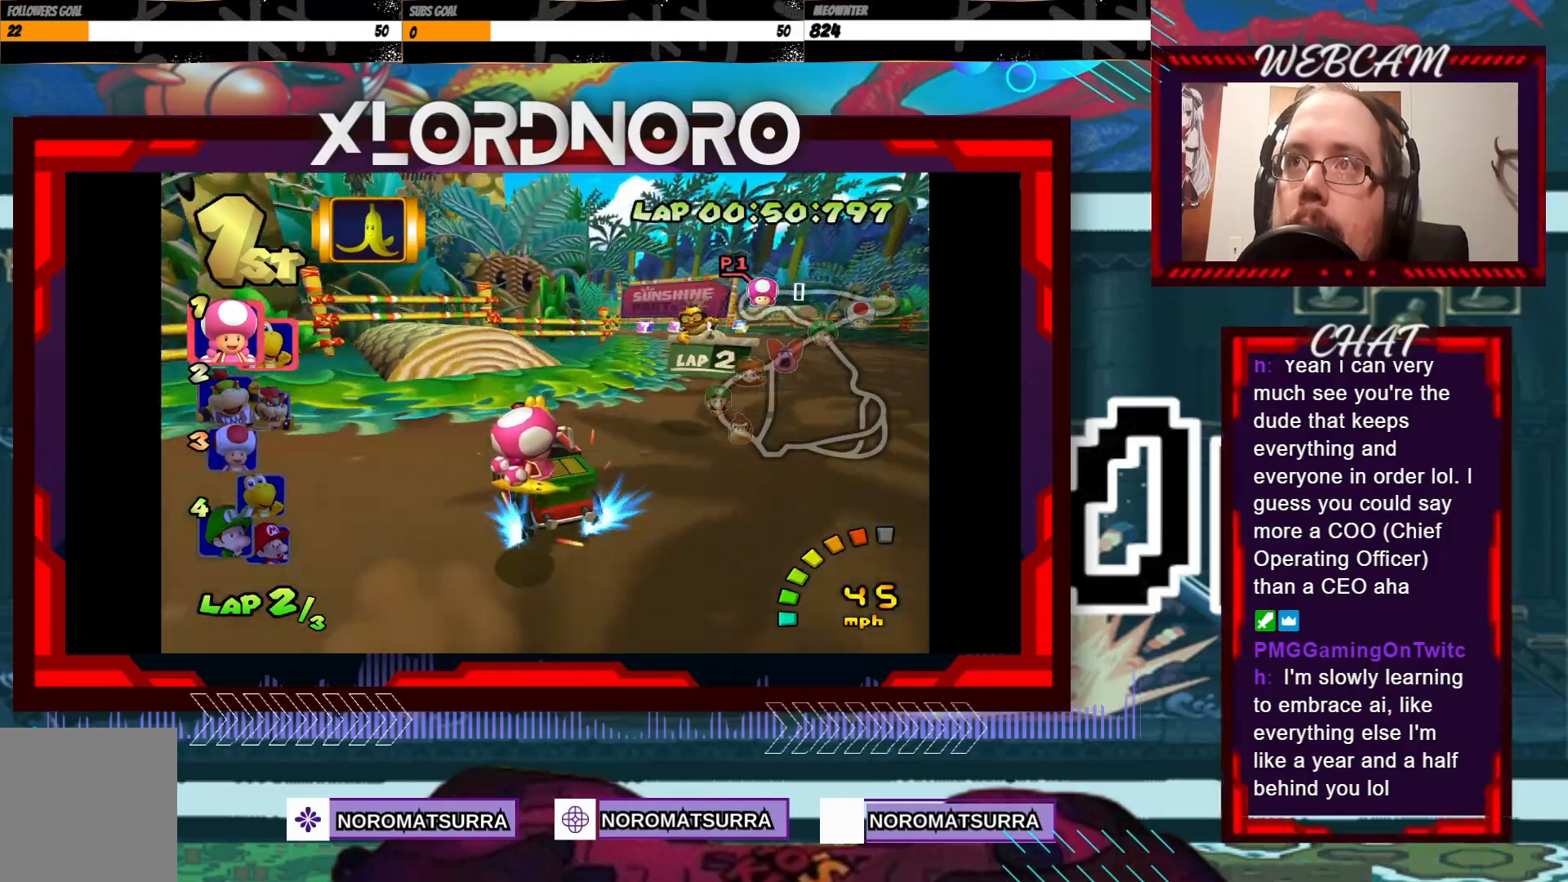
{"buttons": ["A", "R2"], "left_stick": "right", "events": [[183, "left_stick", "up-left"], [300, "left_stick", "center"], [350, "left_stick", "right"]]}
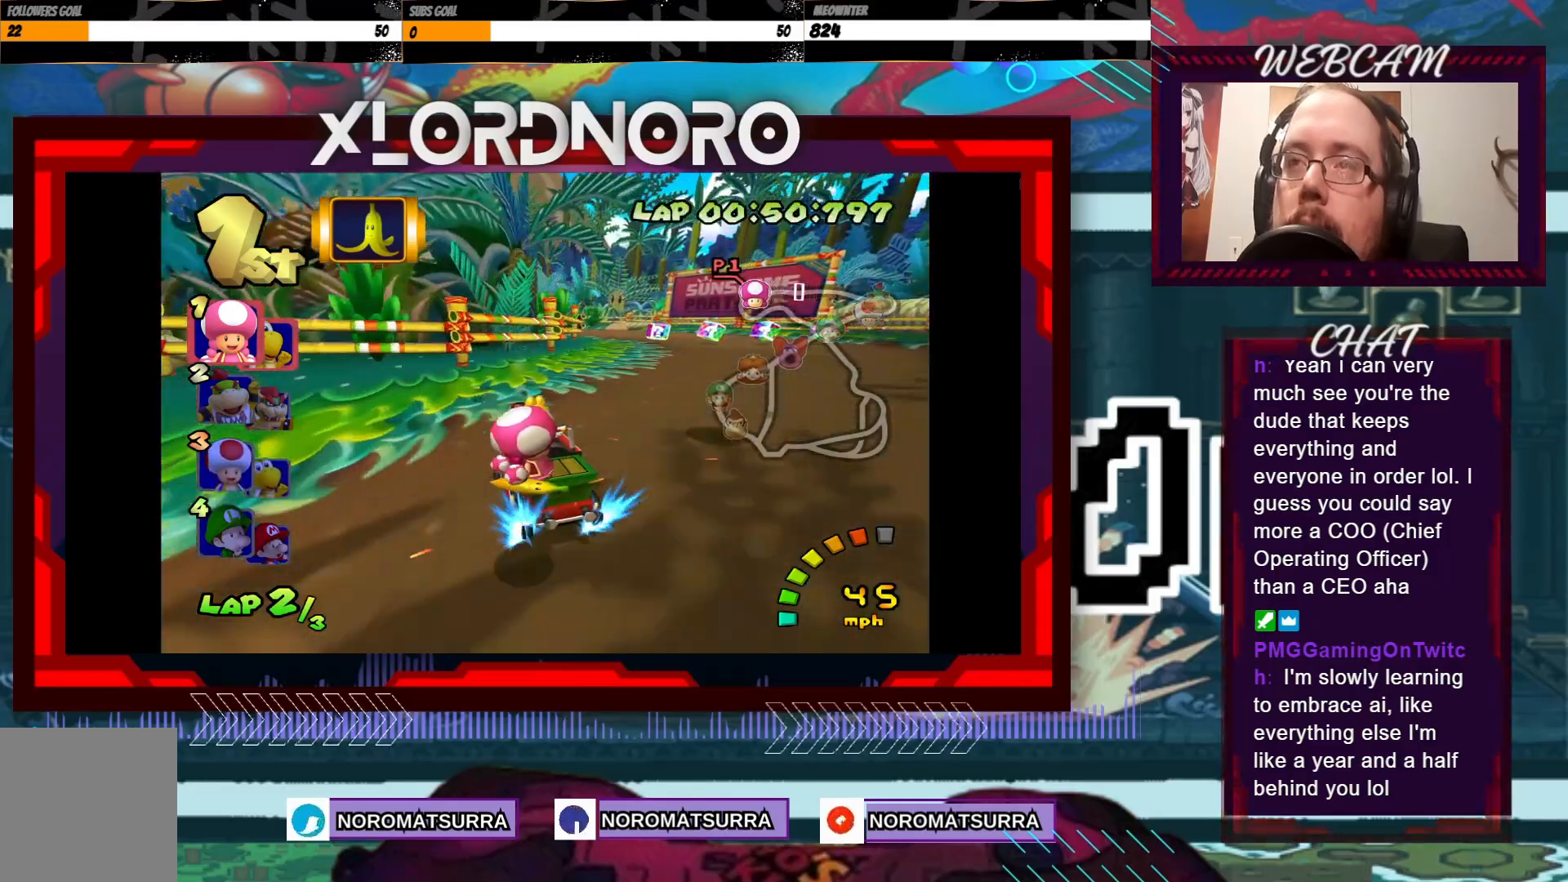
{"buttons": ["A", "R2"], "left_stick": "right", "events": [[83, "left_stick", "left"], [433, "left_stick", "center"], [500, "left_stick", "right"]]}
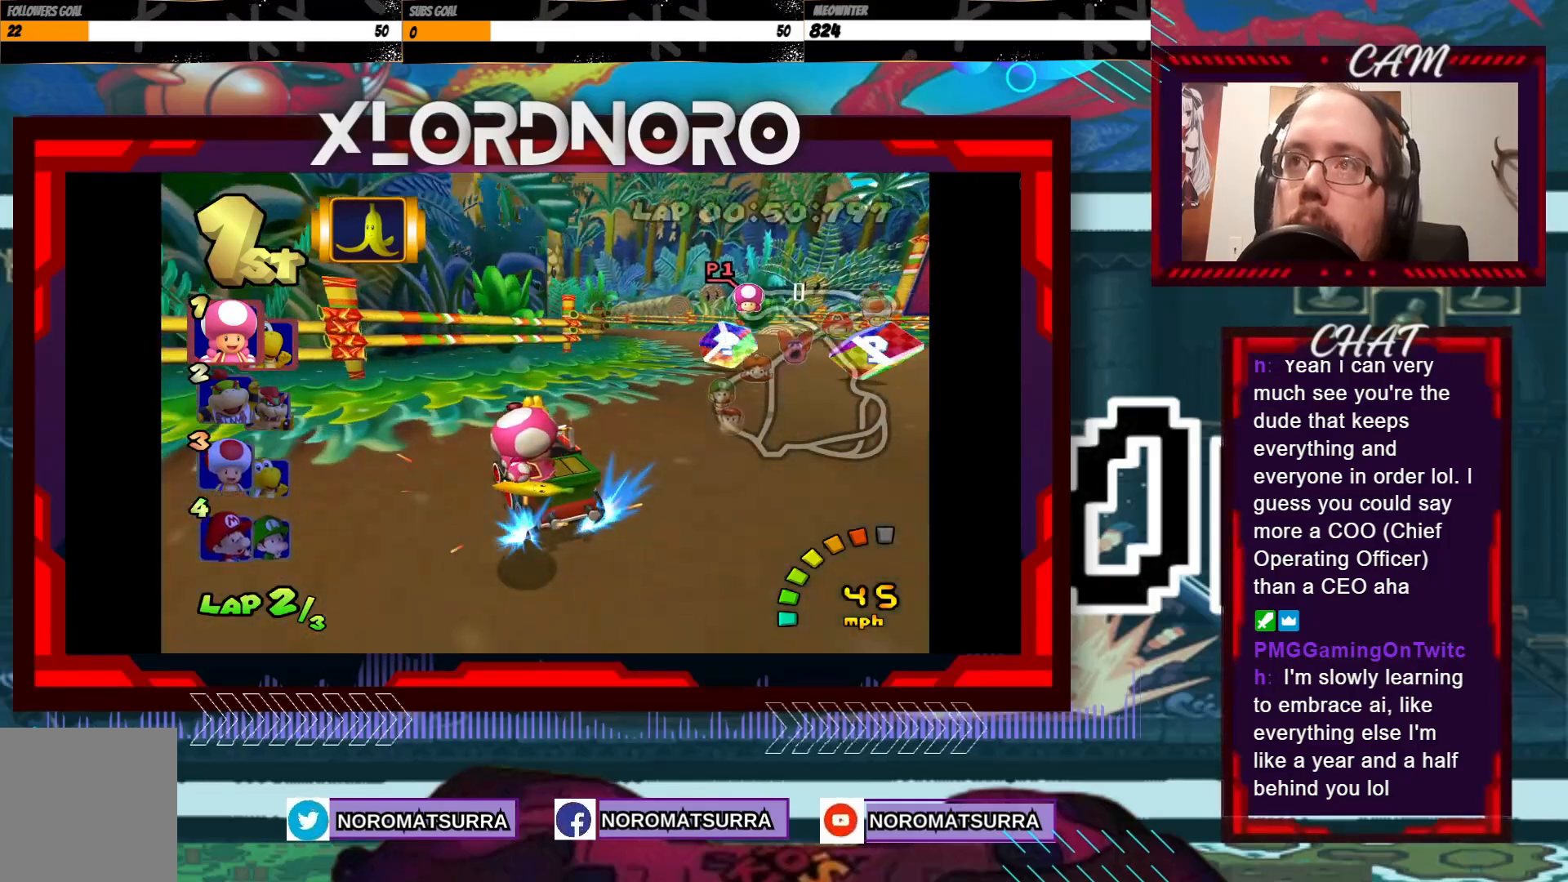
{"buttons": ["A", "R2"], "left_stick": "center", "events": [[183, "left_stick", "left"], [450, "left_stick", "center"]]}
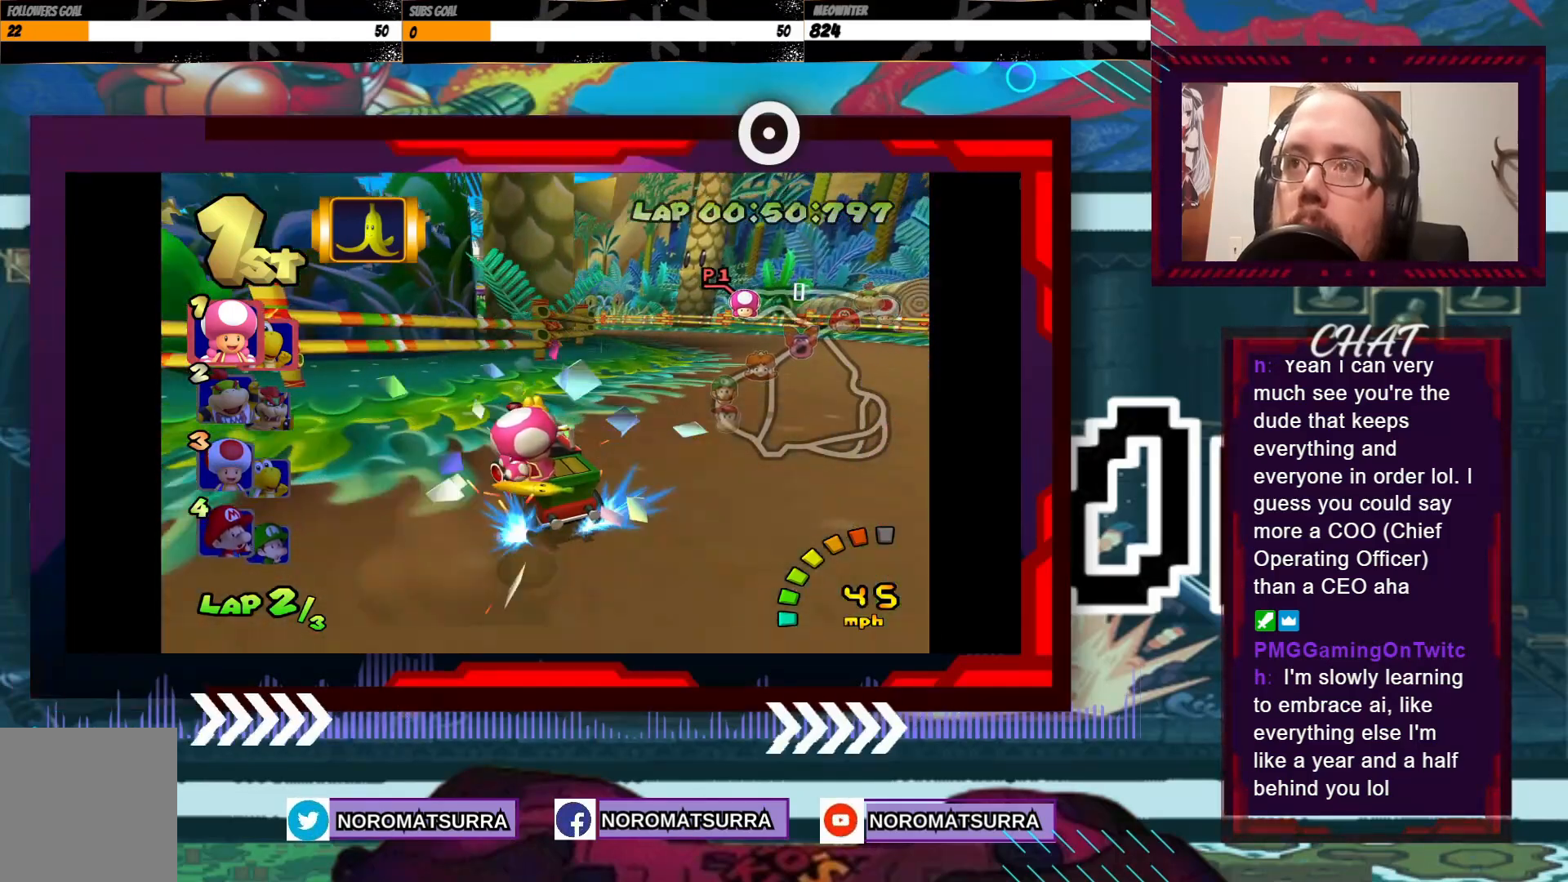
{"buttons": ["A", "R2"], "left_stick": "left", "events": [[100, "left_stick", "right"], [250, "left_stick", "left"]]}
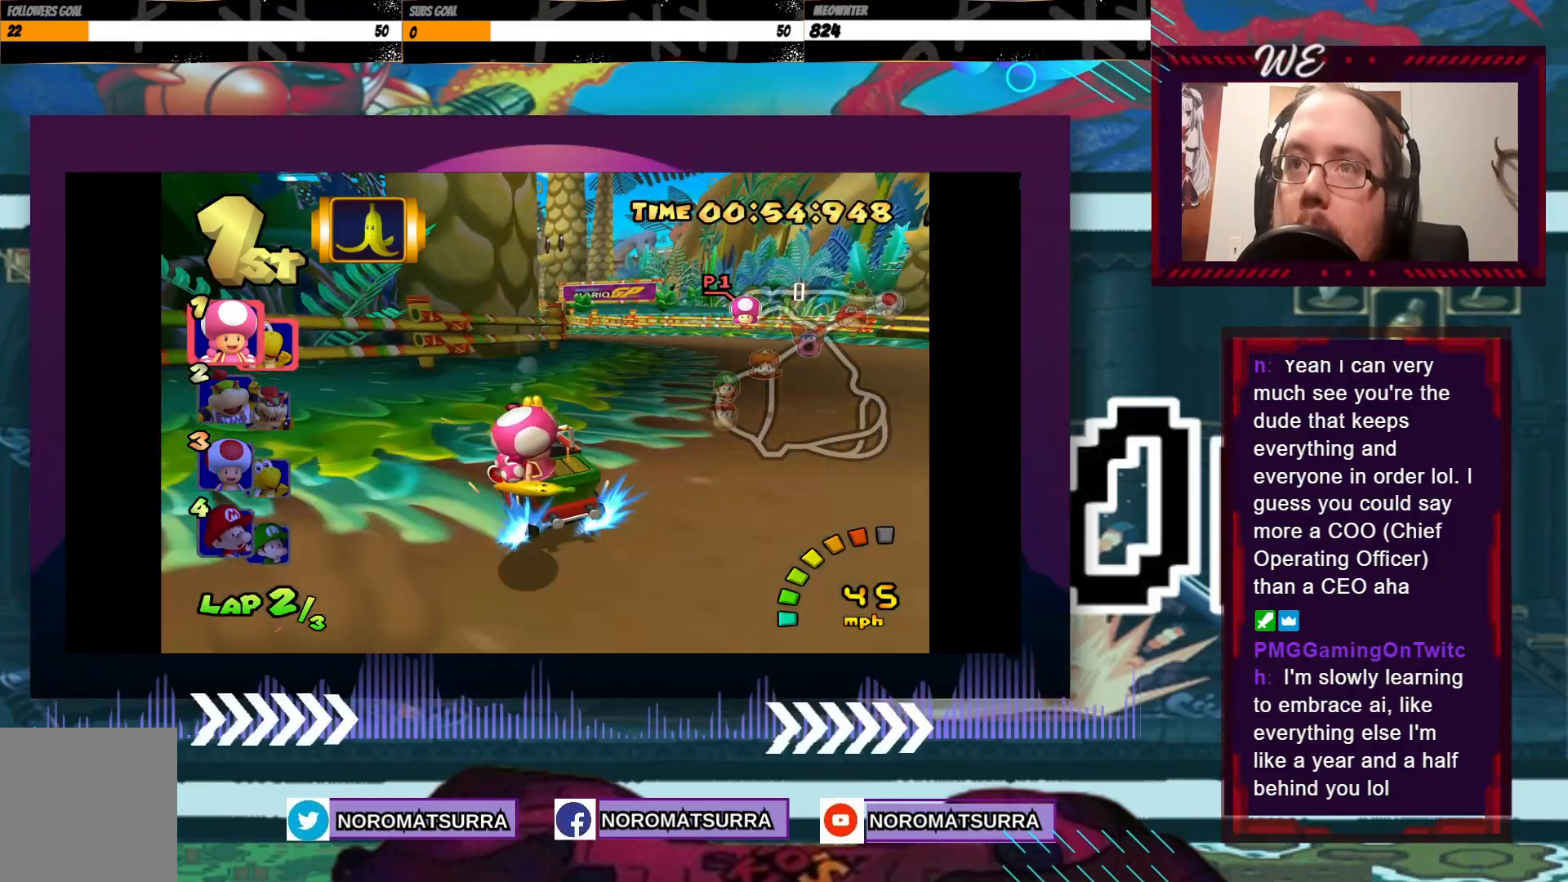
{"buttons": ["A"], "left_stick": "center", "events": [[100, "left_stick", "center"], [200, "left_stick", "right"], [383, "left_stick", "center"], [433, "R2", "up"]]}
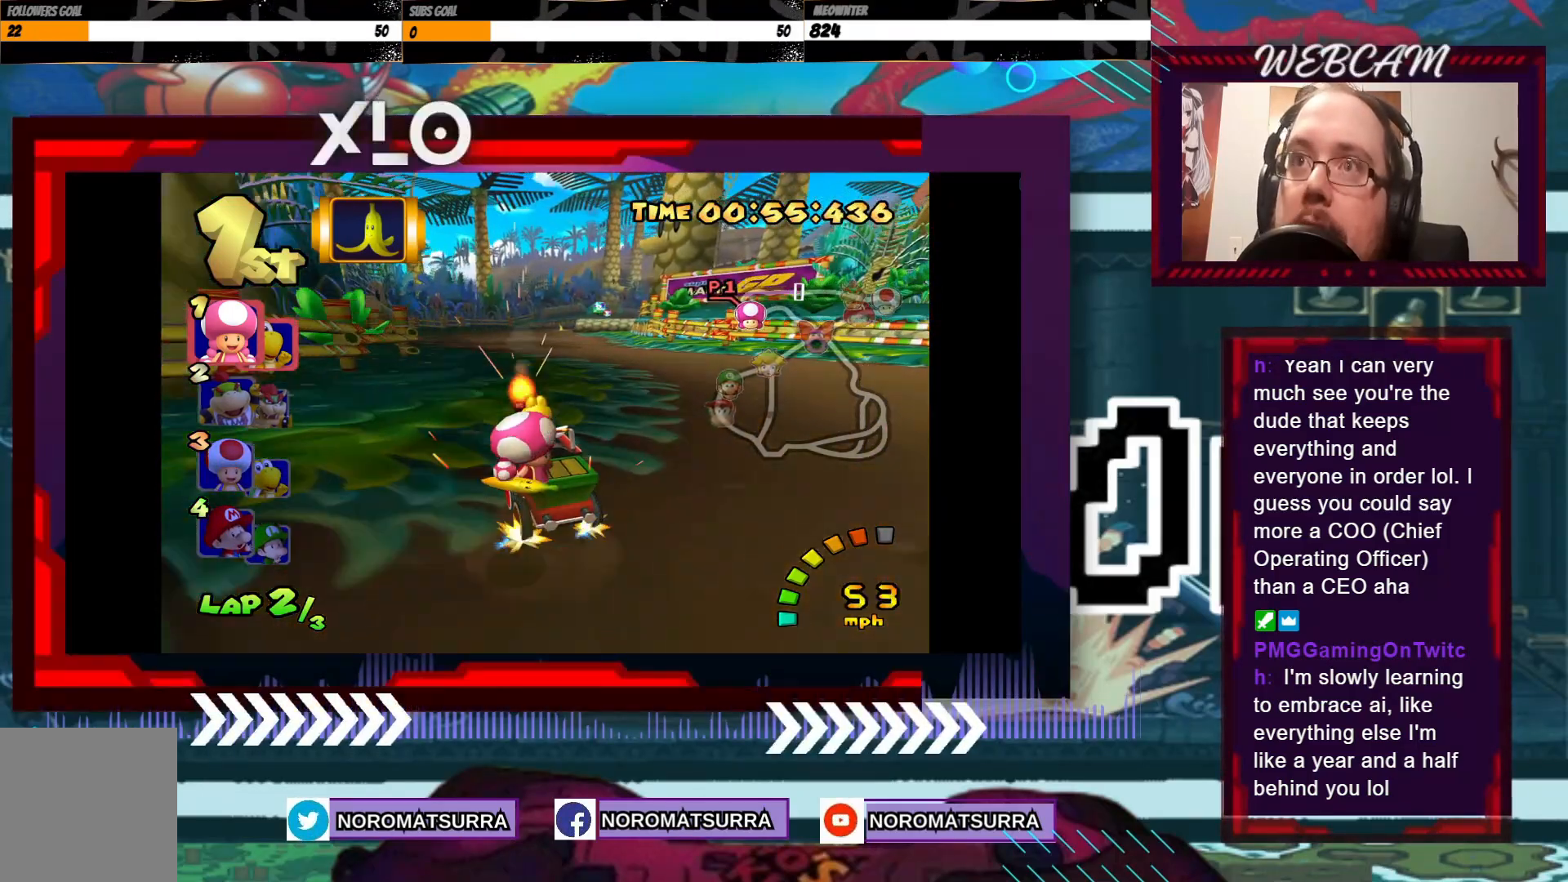
{"buttons": ["A", "R2"], "left_stick": "left", "events": [[83, "left_stick", "right"], [150, "R2", "down"], [483, "left_stick", "left"]]}
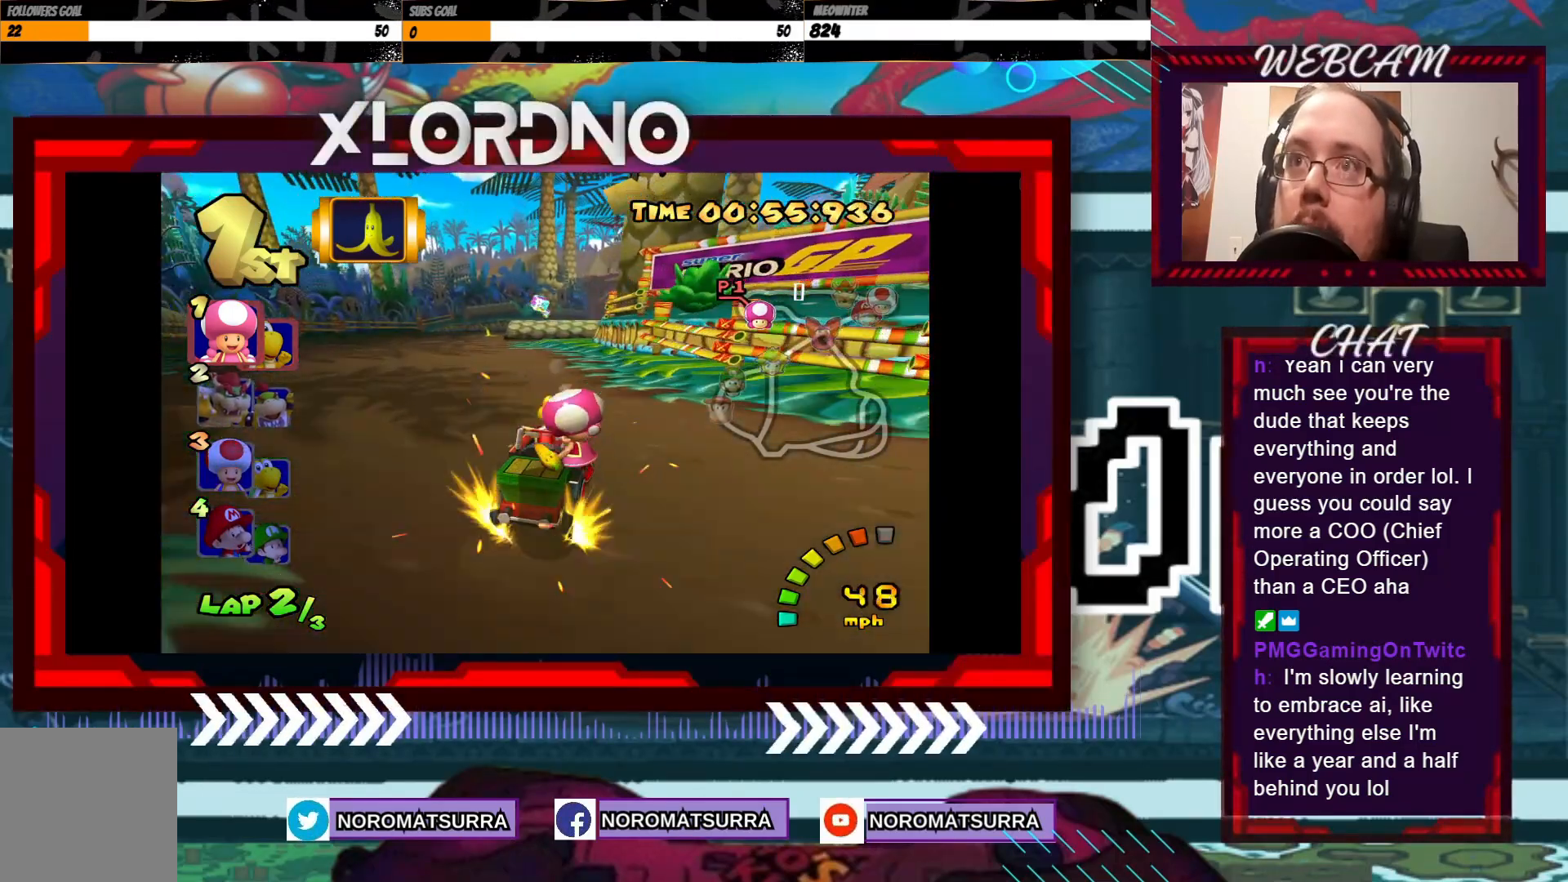
{"buttons": ["A", "R2"], "left_stick": "left", "events": [[333, "left_stick", "right"], [500, "left_stick", "left"]]}
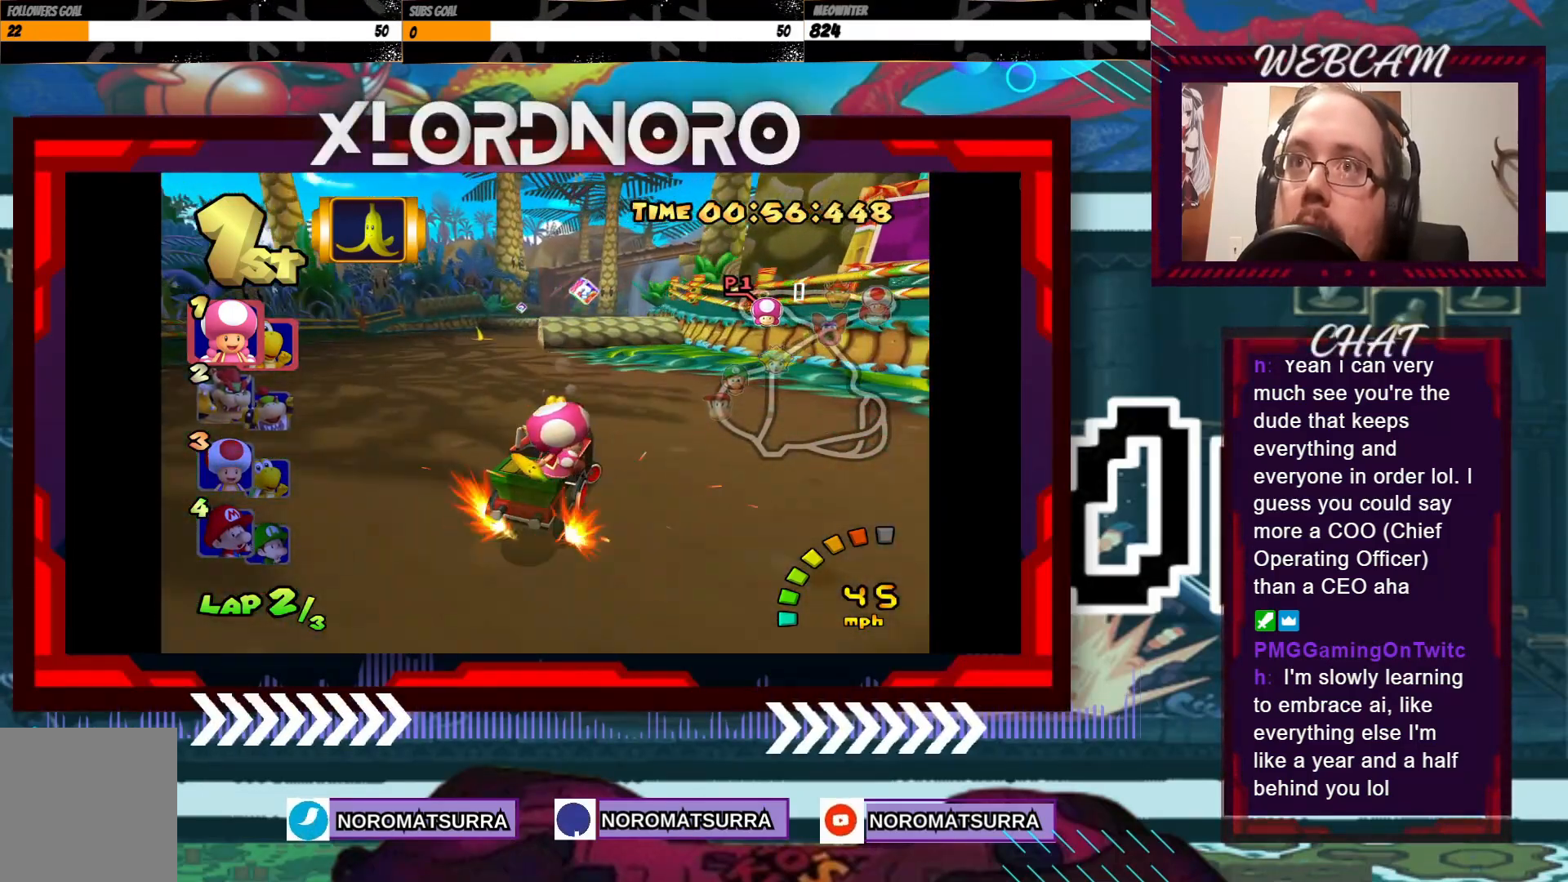
{"buttons": ["A", "R2"], "left_stick": "left", "events": [[200, "left_stick", "right"], [300, "left_stick", "left"]]}
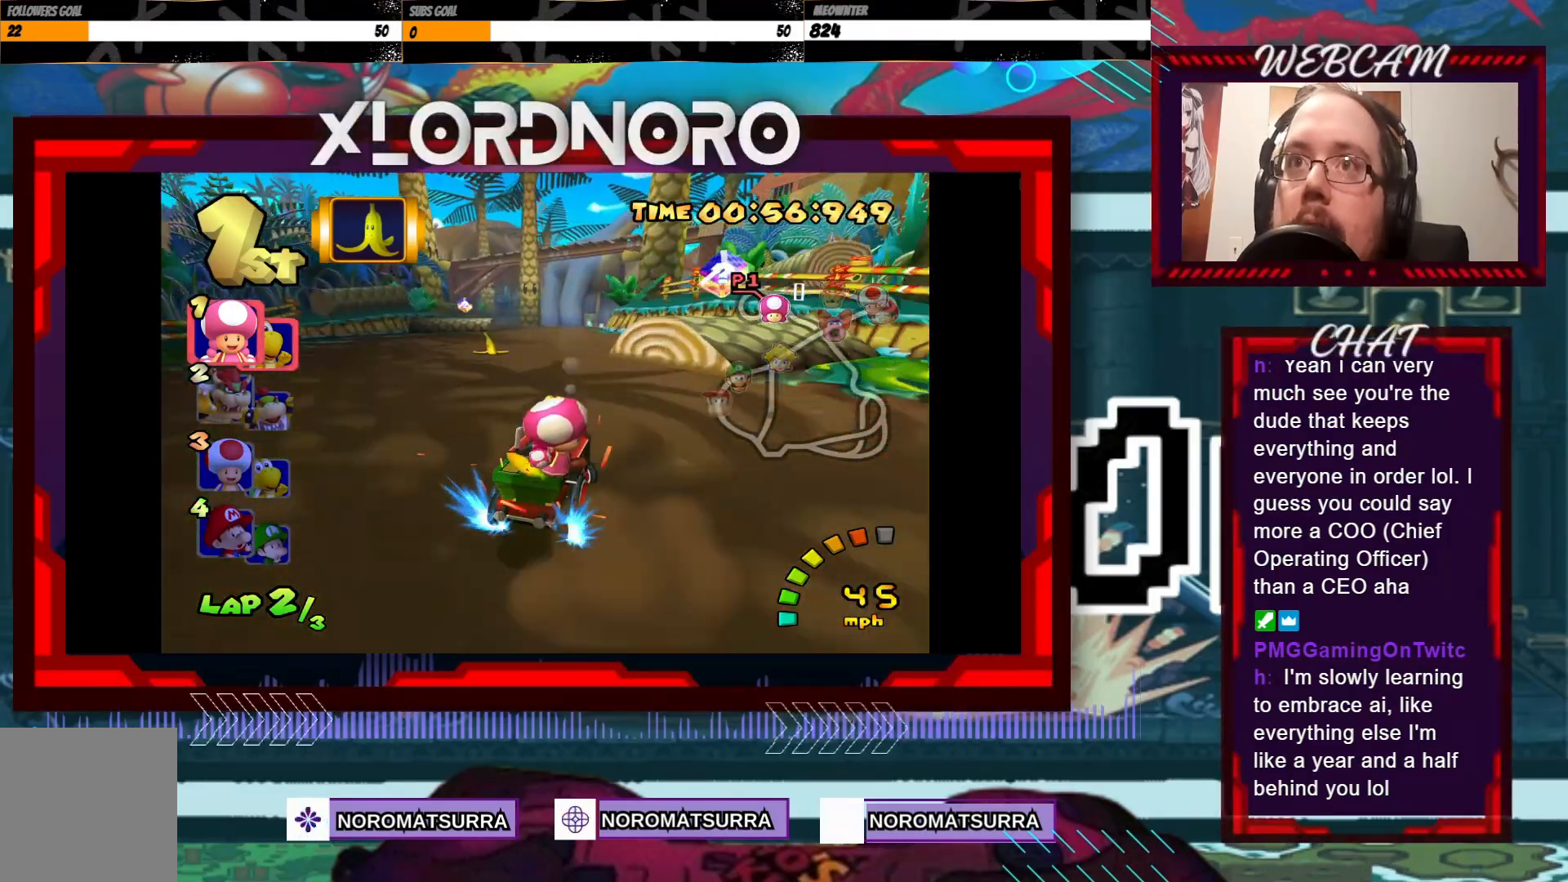
{"buttons": ["A"], "left_stick": "left", "events": [[133, "left_stick", "center"], [333, "R2", "up"], [433, "left_stick", "left"]]}
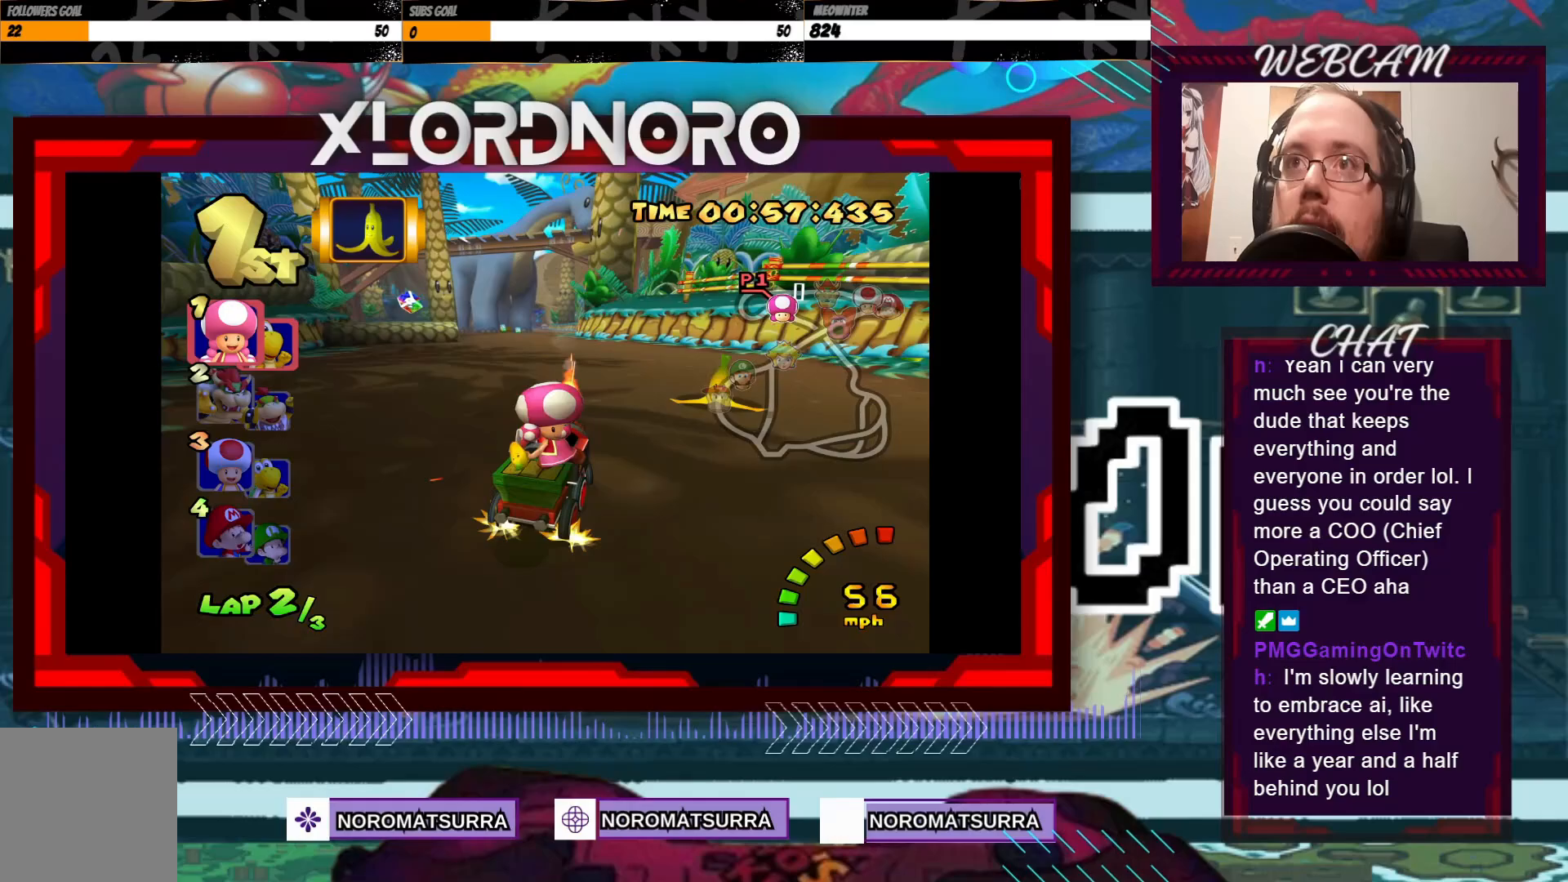
{"buttons": ["A"], "left_stick": "left", "events": [[150, "left_stick", "center"], [400, "left_stick", "left"]]}
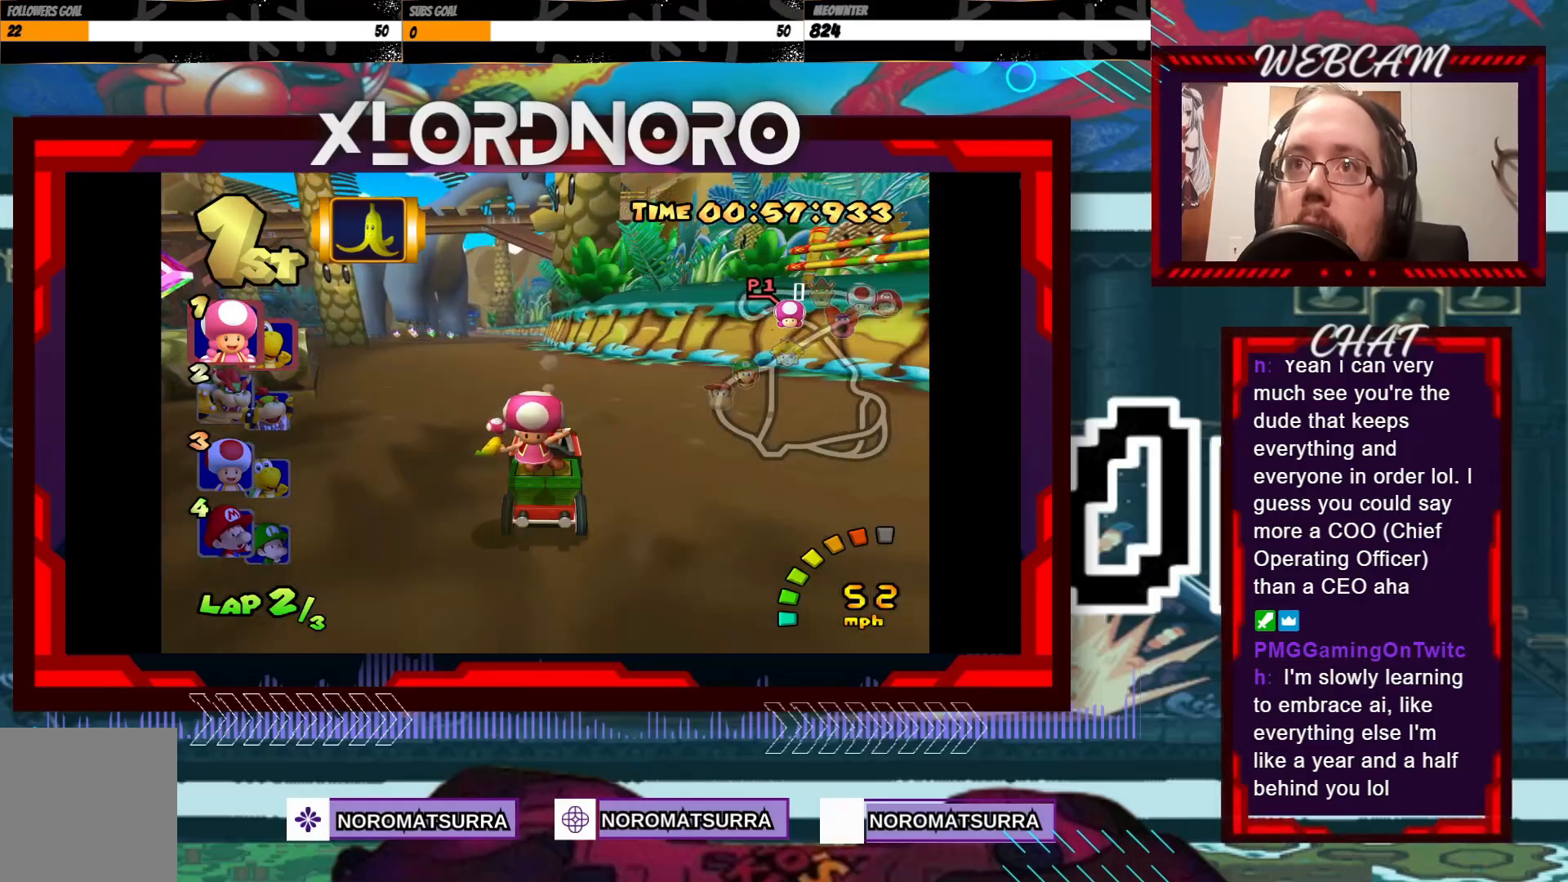
{"buttons": ["A"], "left_stick": "center", "events": [[100, "left_stick", "center"]]}
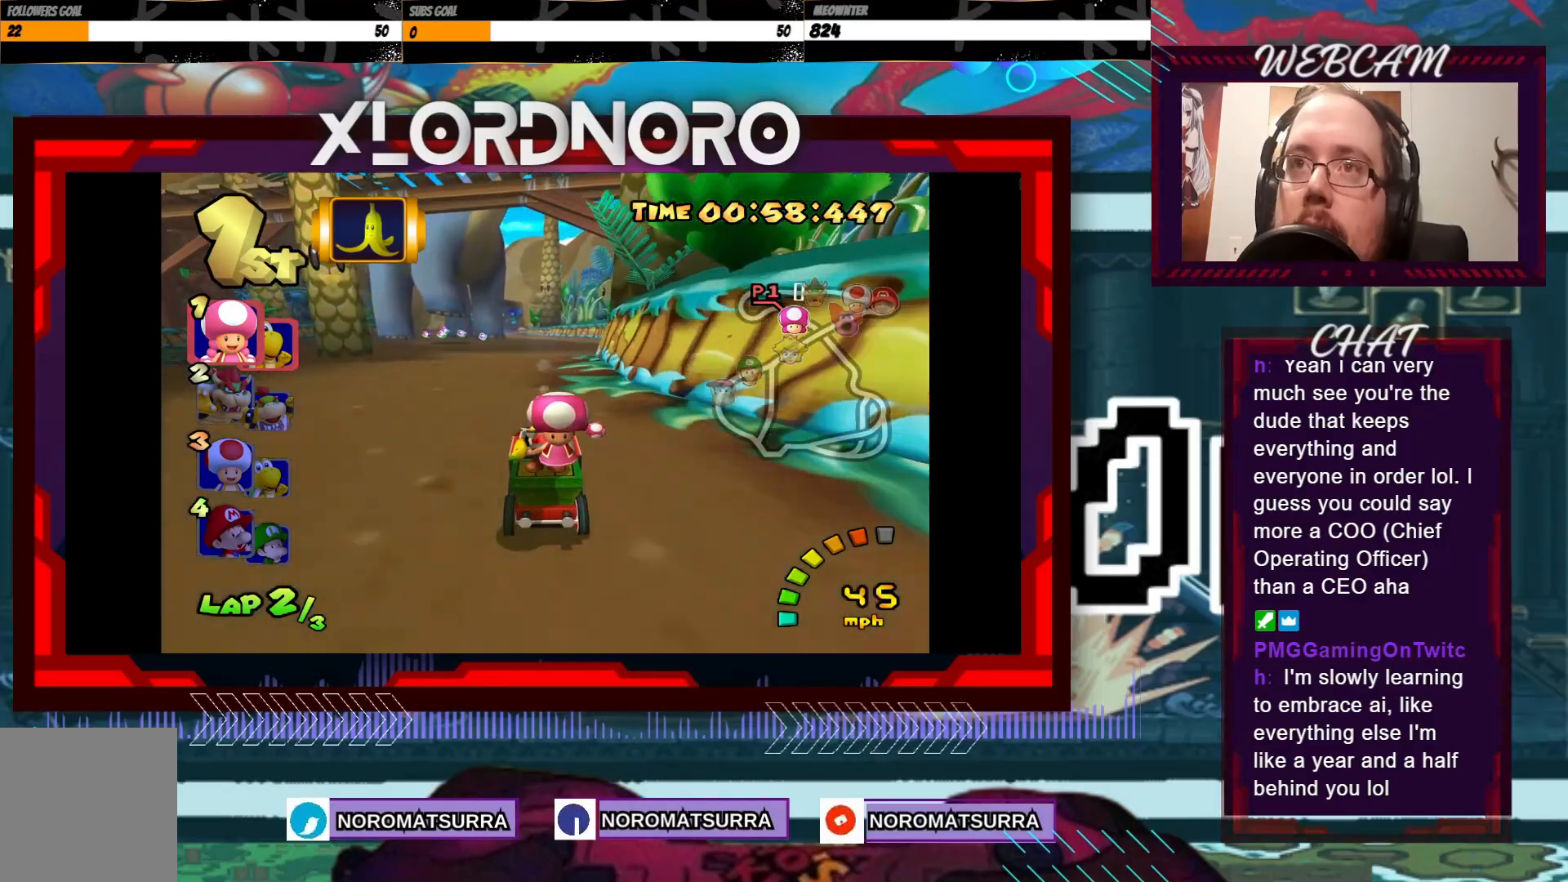
{"buttons": ["A"], "left_stick": "center", "events": []}
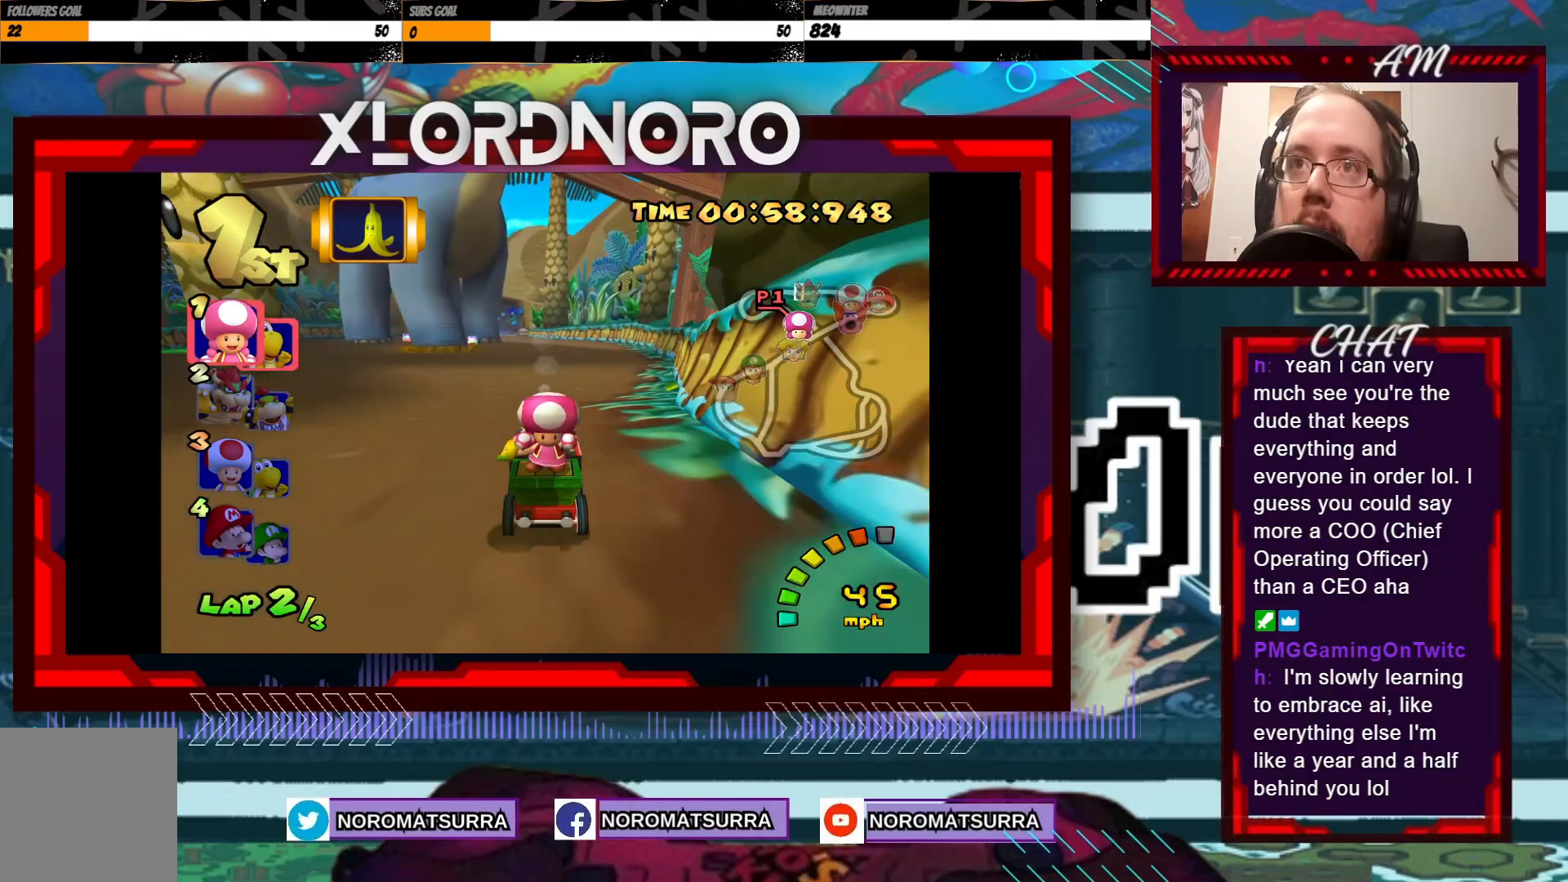
{"buttons": ["A"], "left_stick": "center", "events": []}
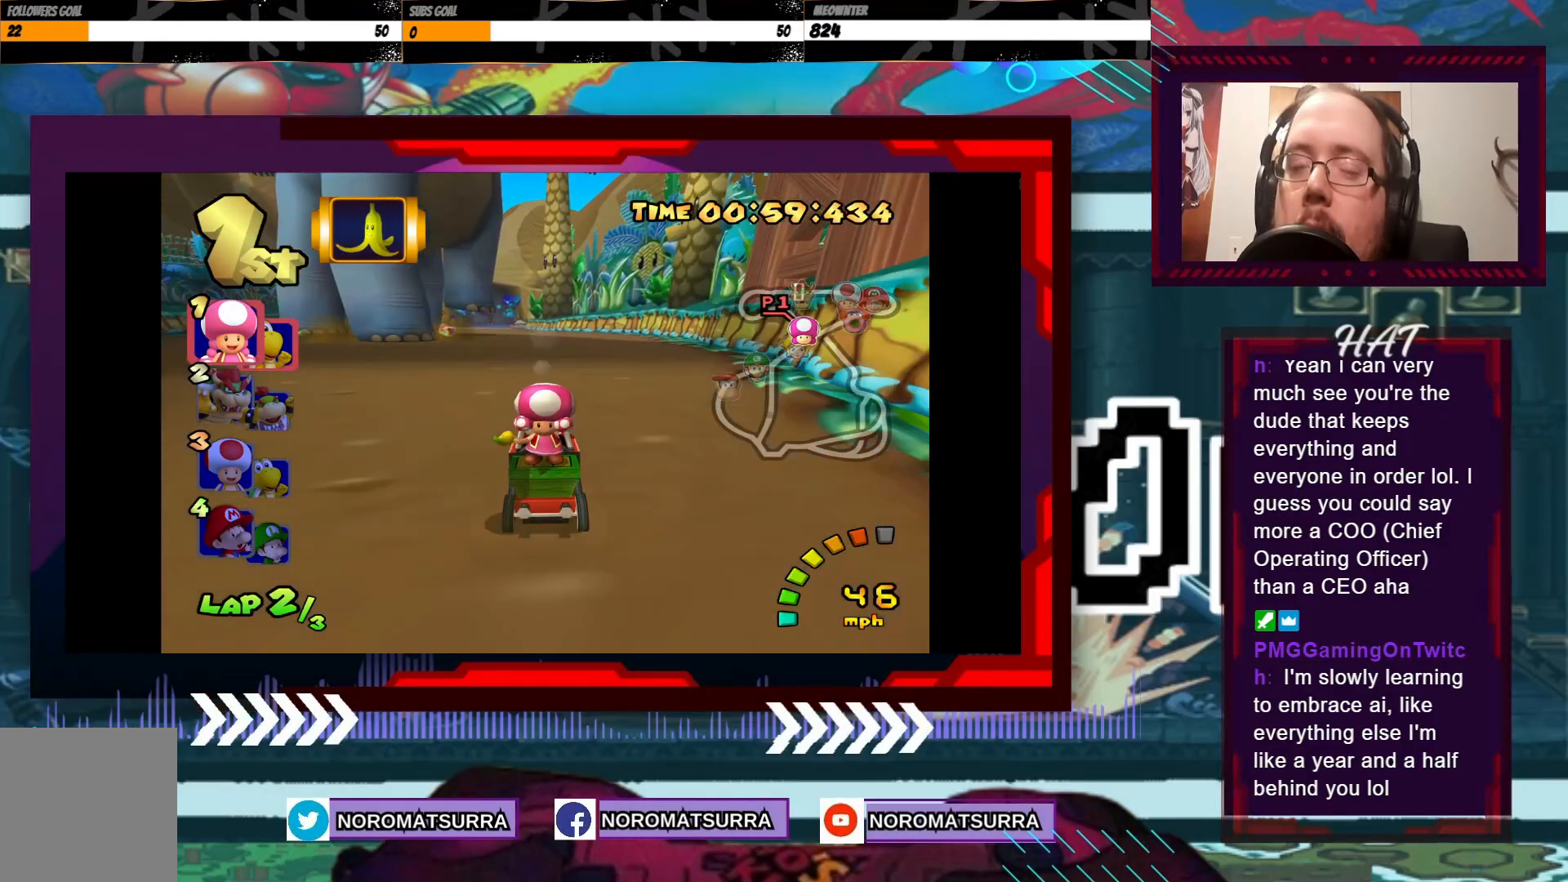
{"buttons": ["A"], "left_stick": "center", "events": [[83, "left_stick", "right"], [233, "left_stick", "center"]]}
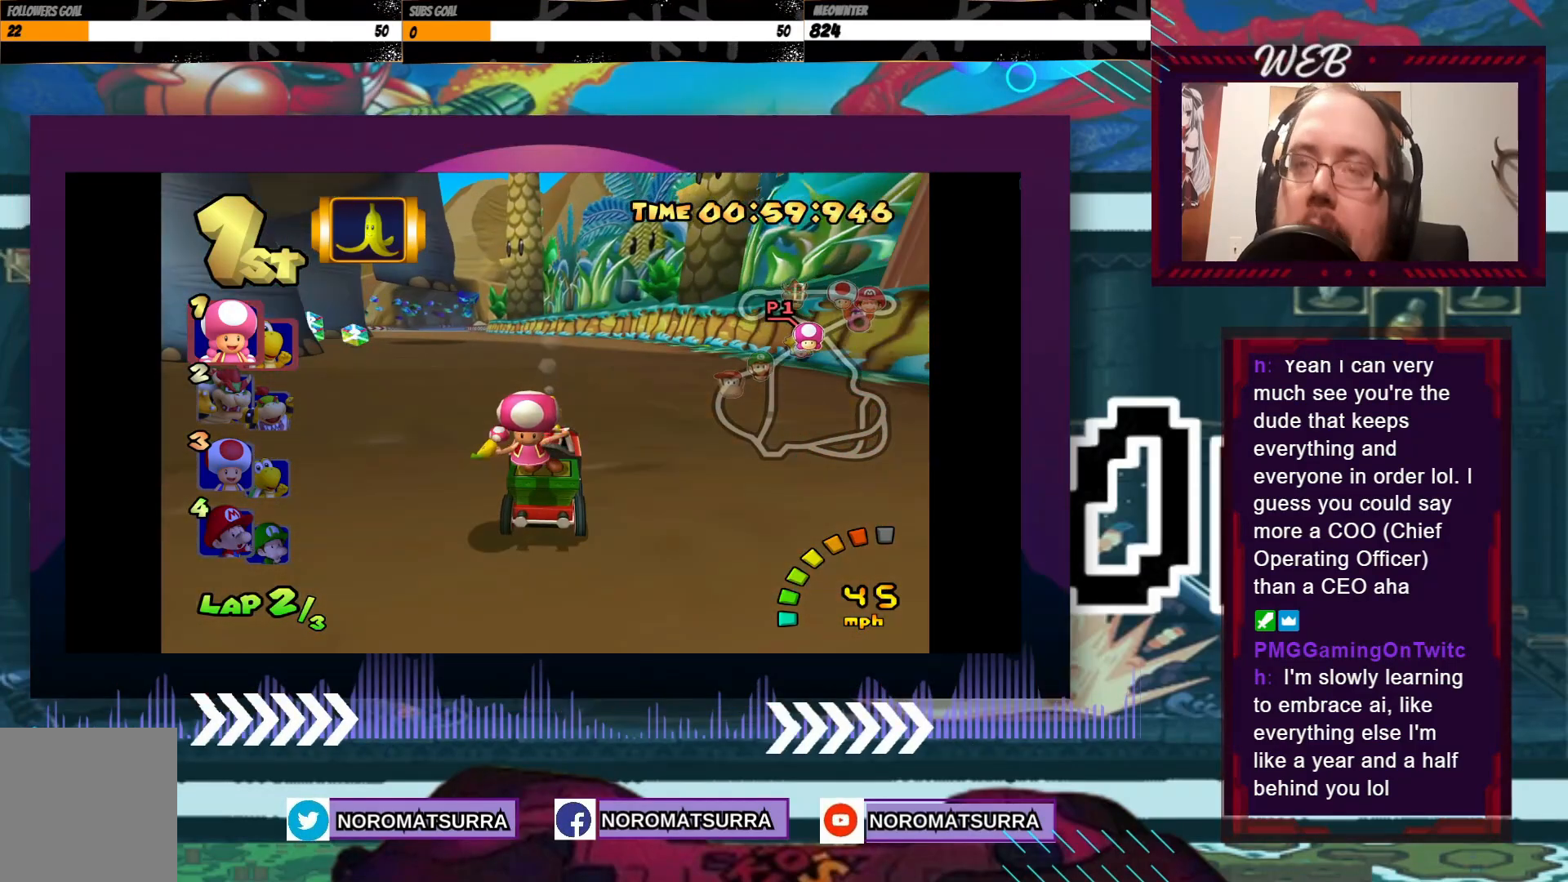
{"buttons": ["A"], "left_stick": "center", "events": [[33, "left_stick", "left"], [200, "left_stick", "center"]]}
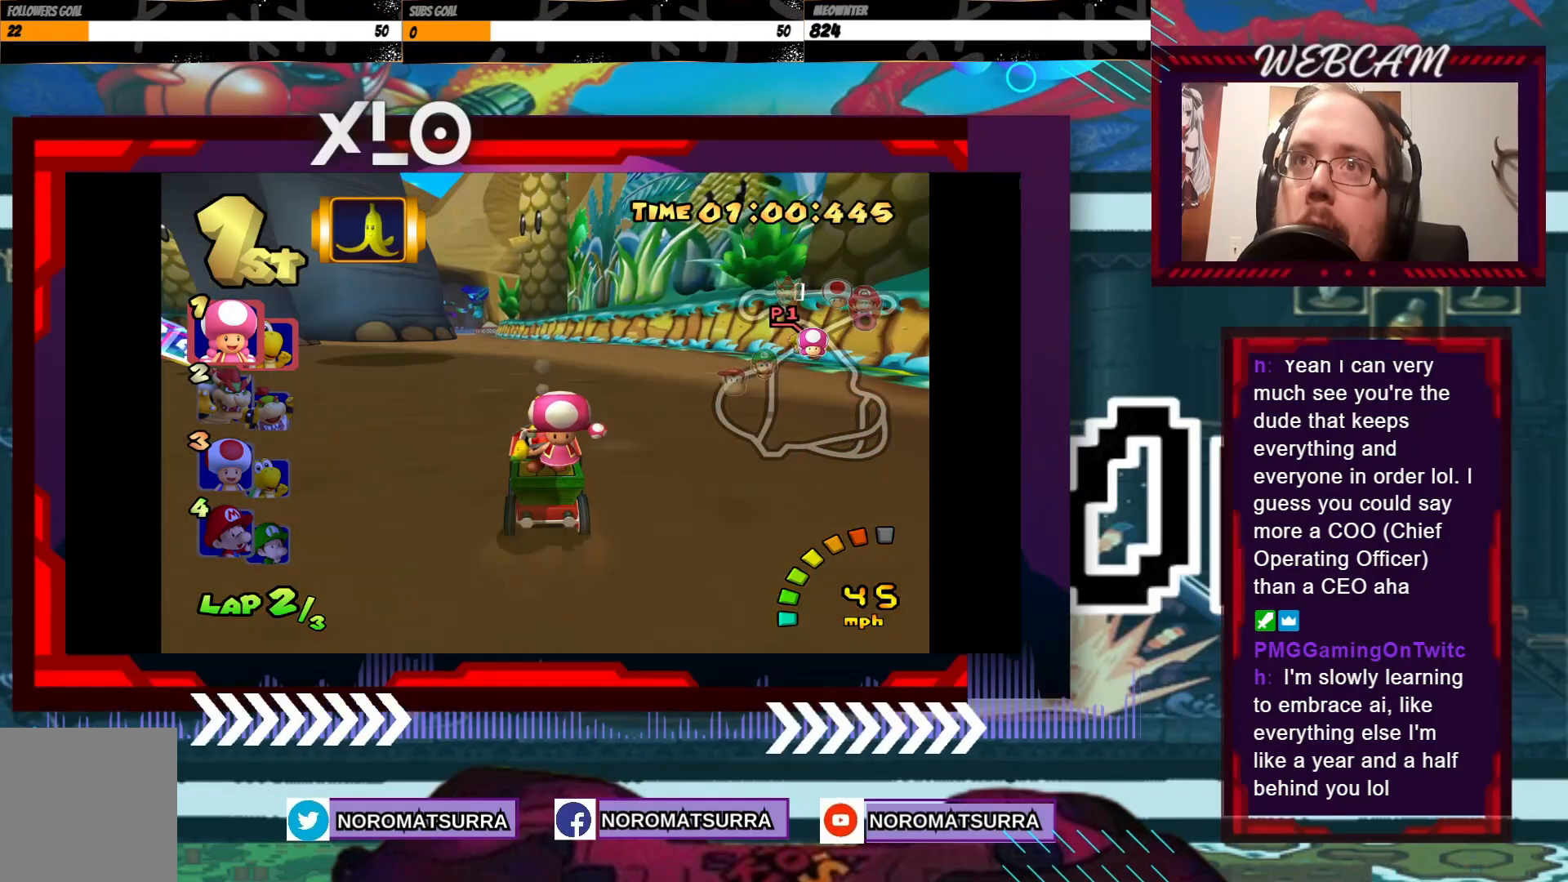
{"buttons": ["A"], "left_stick": "center", "events": [[50, "left_stick", "left"], [250, "left_stick", "center"]]}
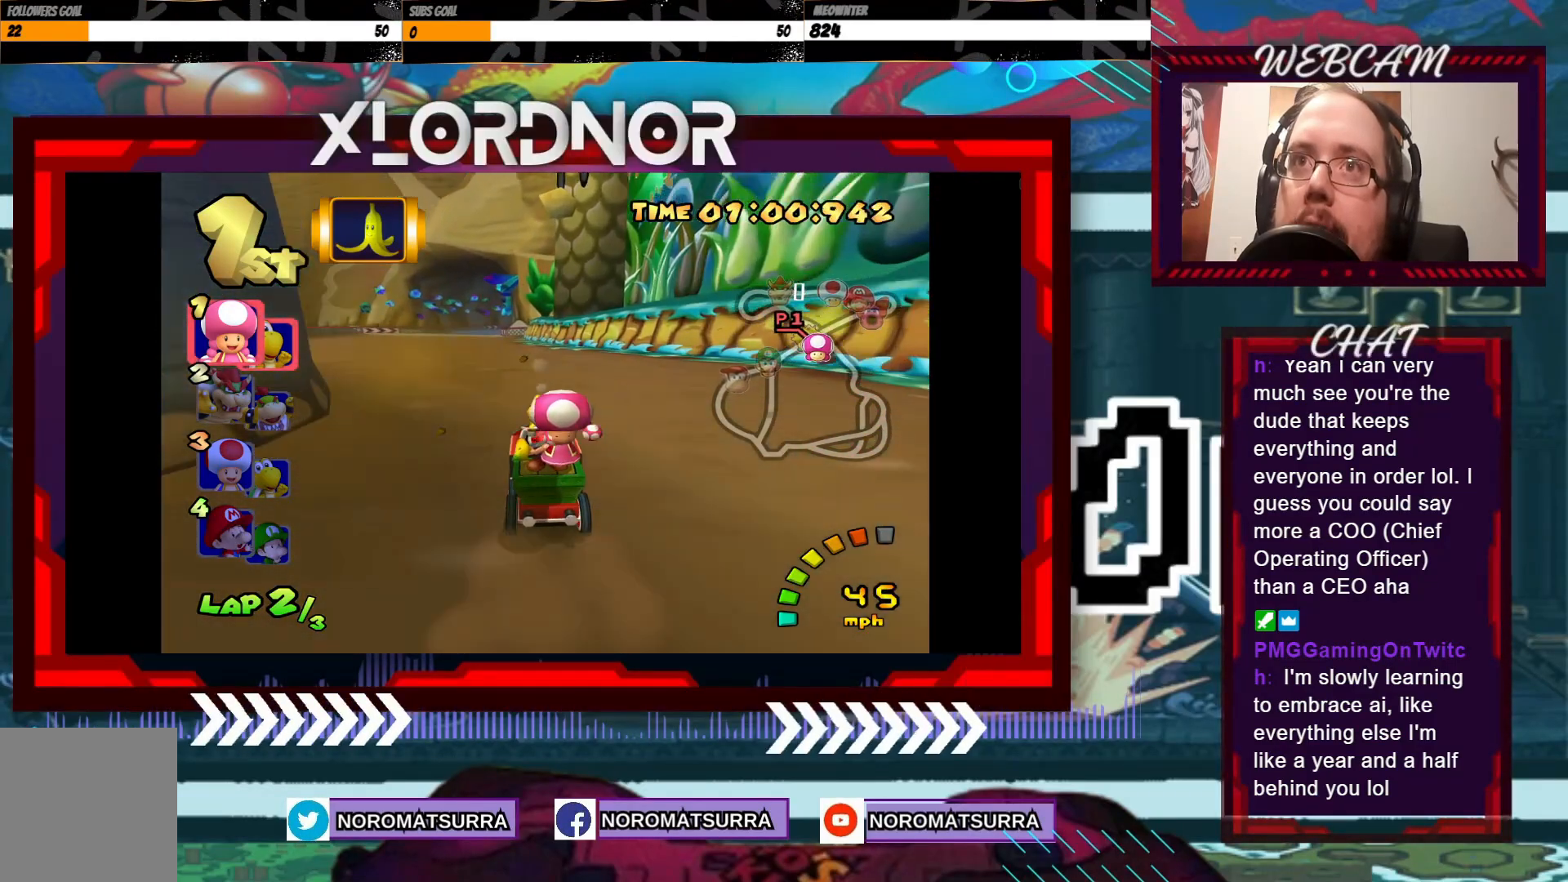
{"buttons": ["A"], "left_stick": "center", "events": [[50, "left_stick", "left"], [200, "left_stick", "center"]]}
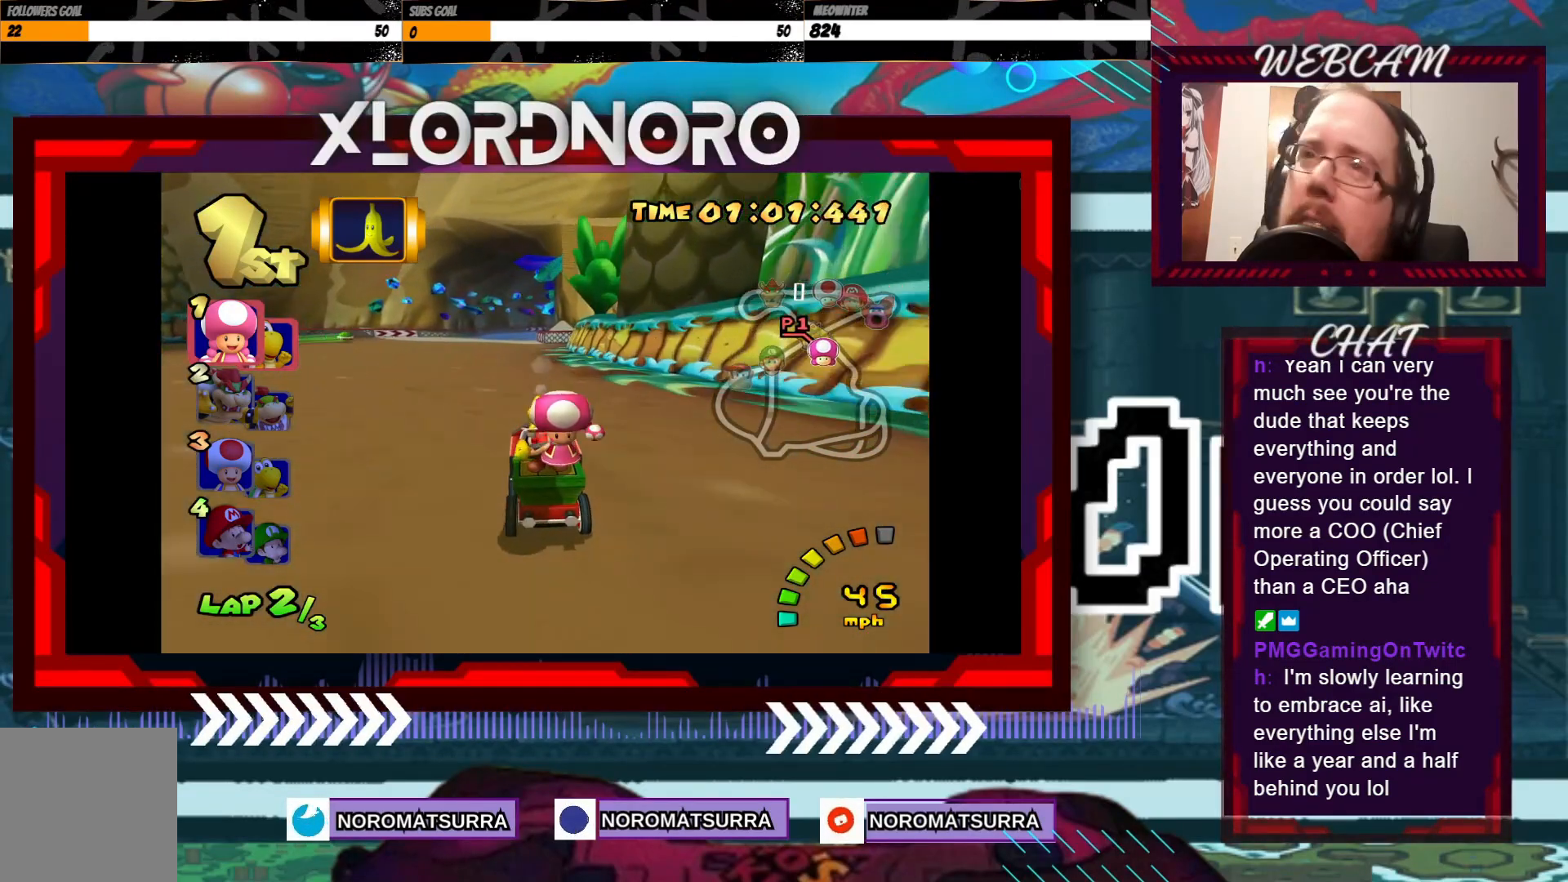
{"buttons": ["A", "R2"], "left_stick": "right", "events": [[350, "left_stick", "right"], [400, "R2", "down"]]}
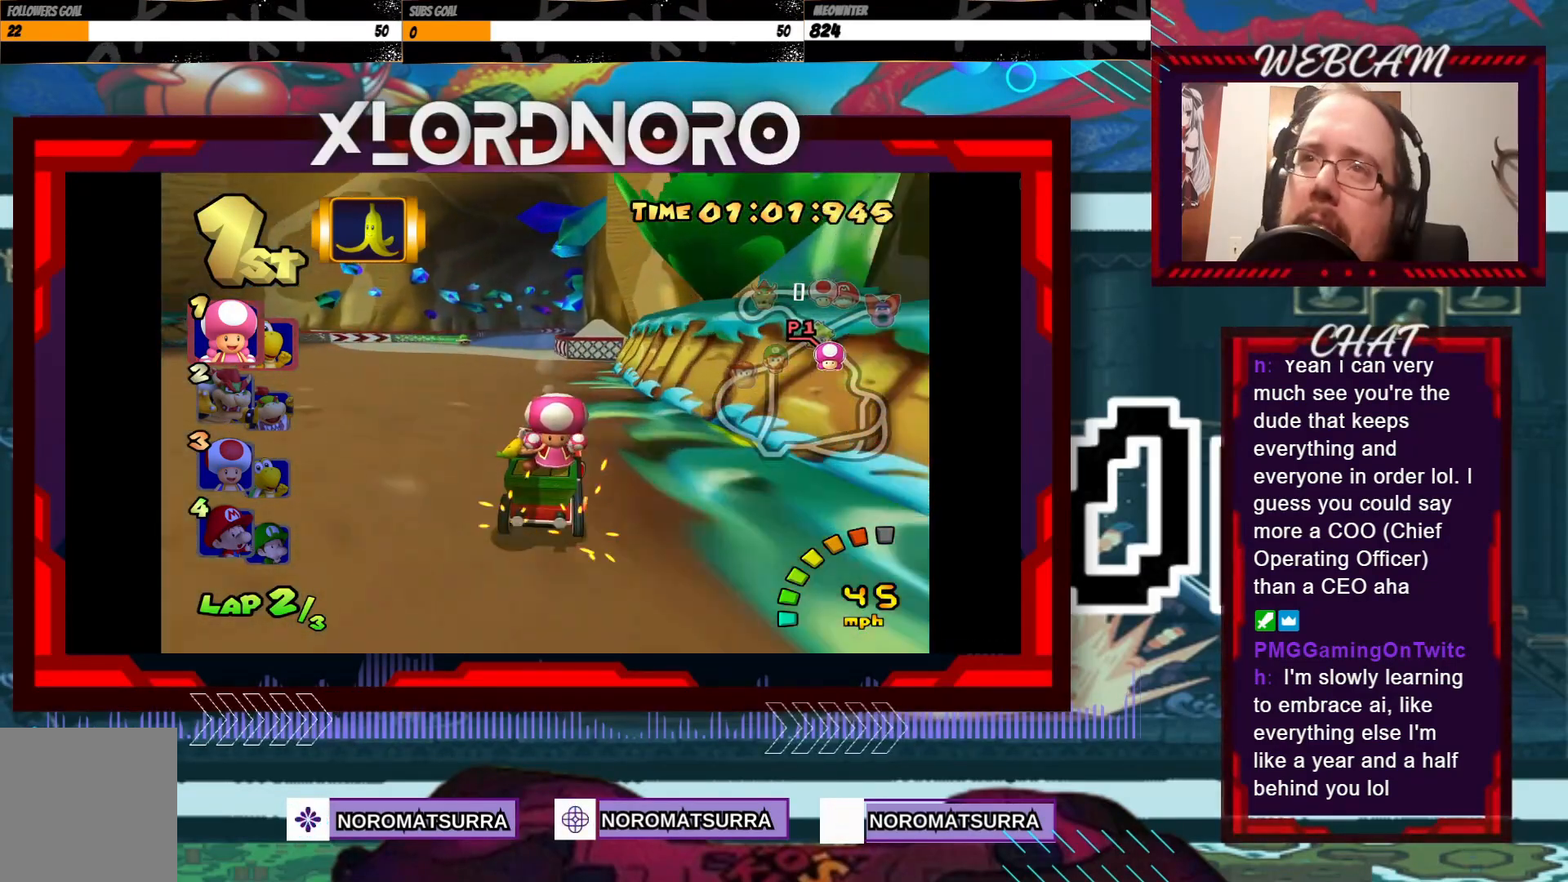
{"buttons": ["A", "R2"], "left_stick": "left", "events": [[150, "left_stick", "left"], [300, "left_stick", "right"], [450, "left_stick", "left"]]}
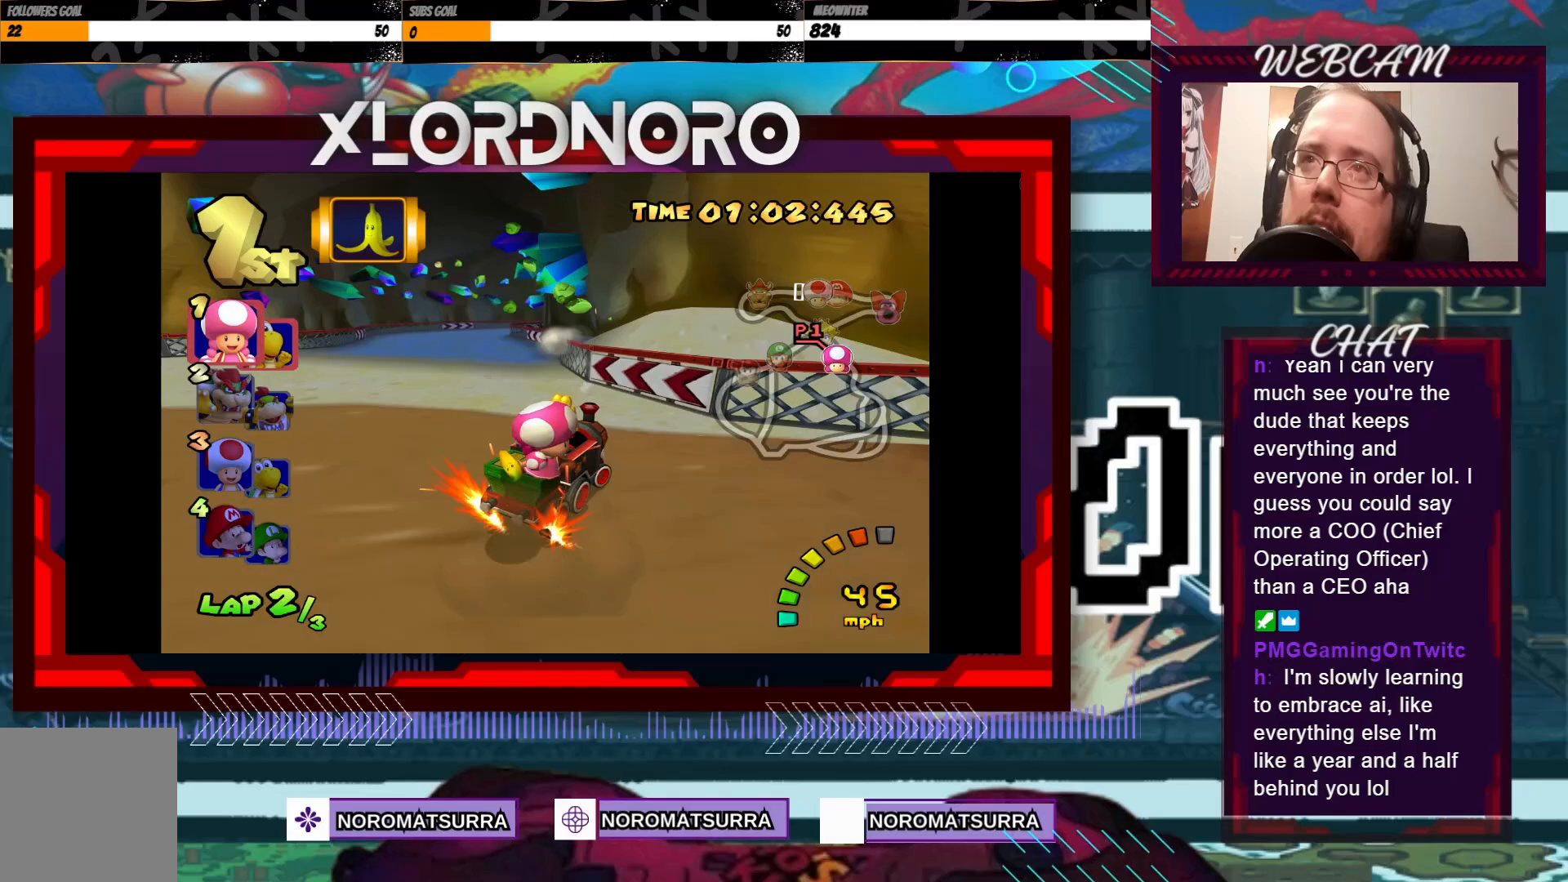
{"buttons": ["A", "R2"], "left_stick": "left", "events": []}
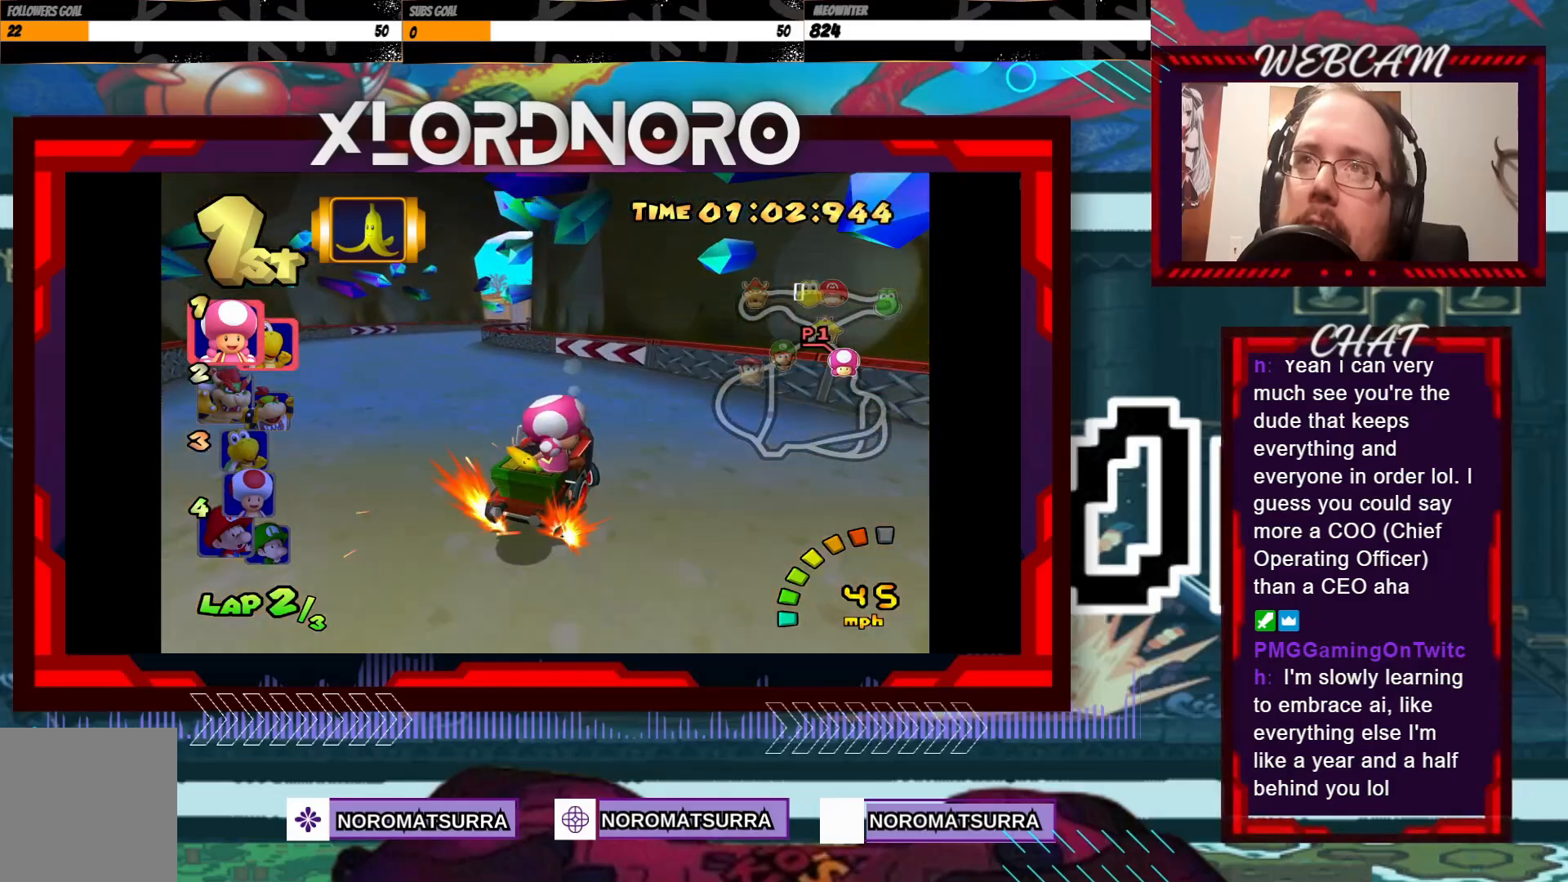
{"buttons": ["A", "R2"], "left_stick": "left", "events": [[83, "left_stick", "right"], [183, "left_stick", "left"]]}
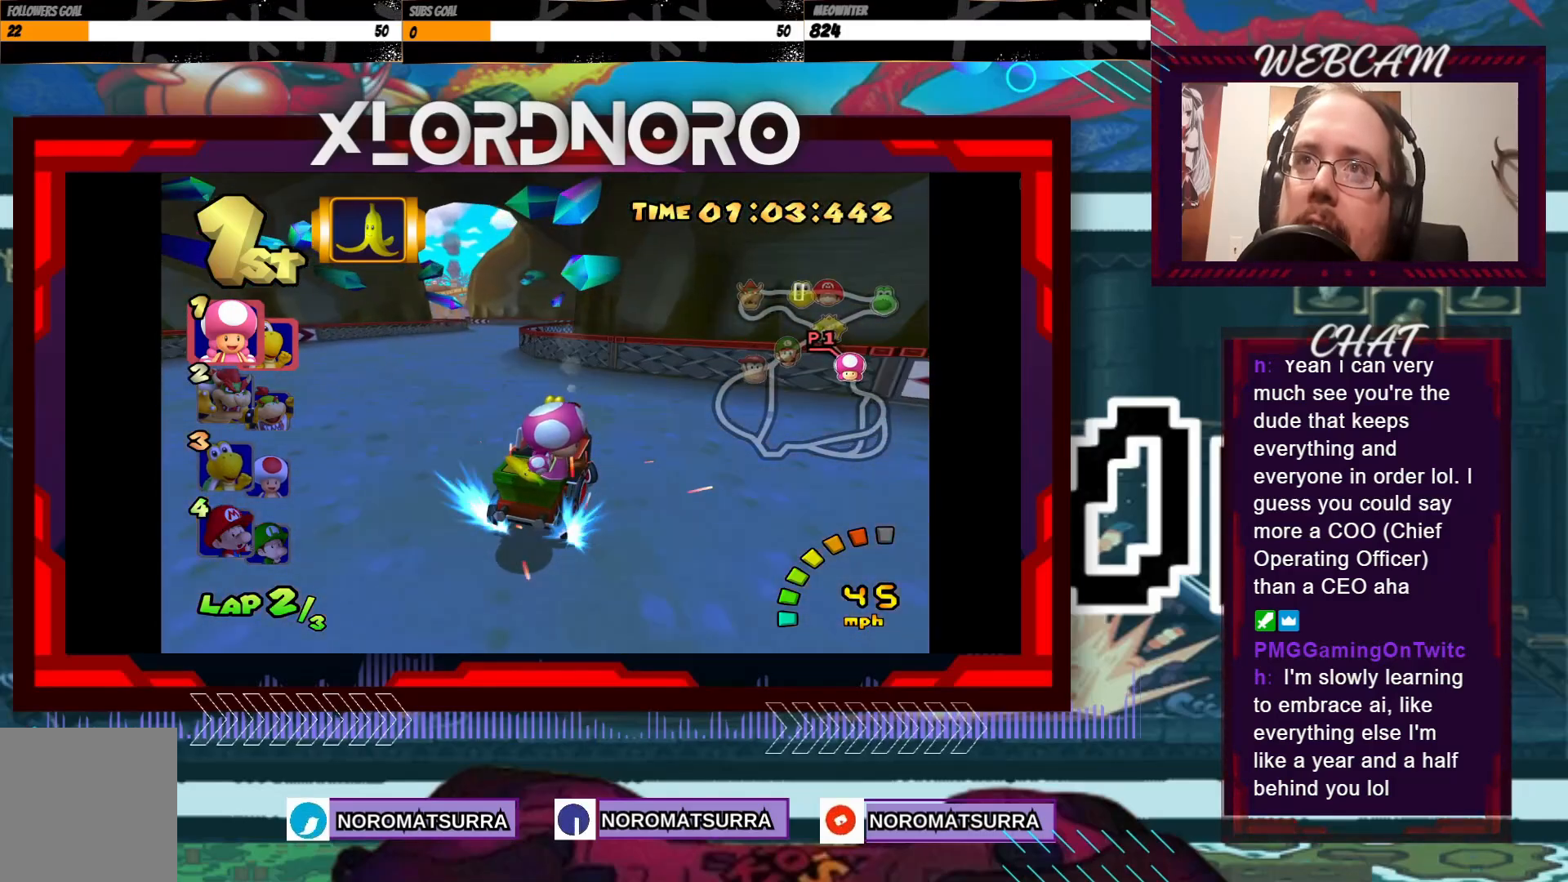
{"buttons": ["A"], "left_stick": "left", "events": [[200, "R2", "up"]]}
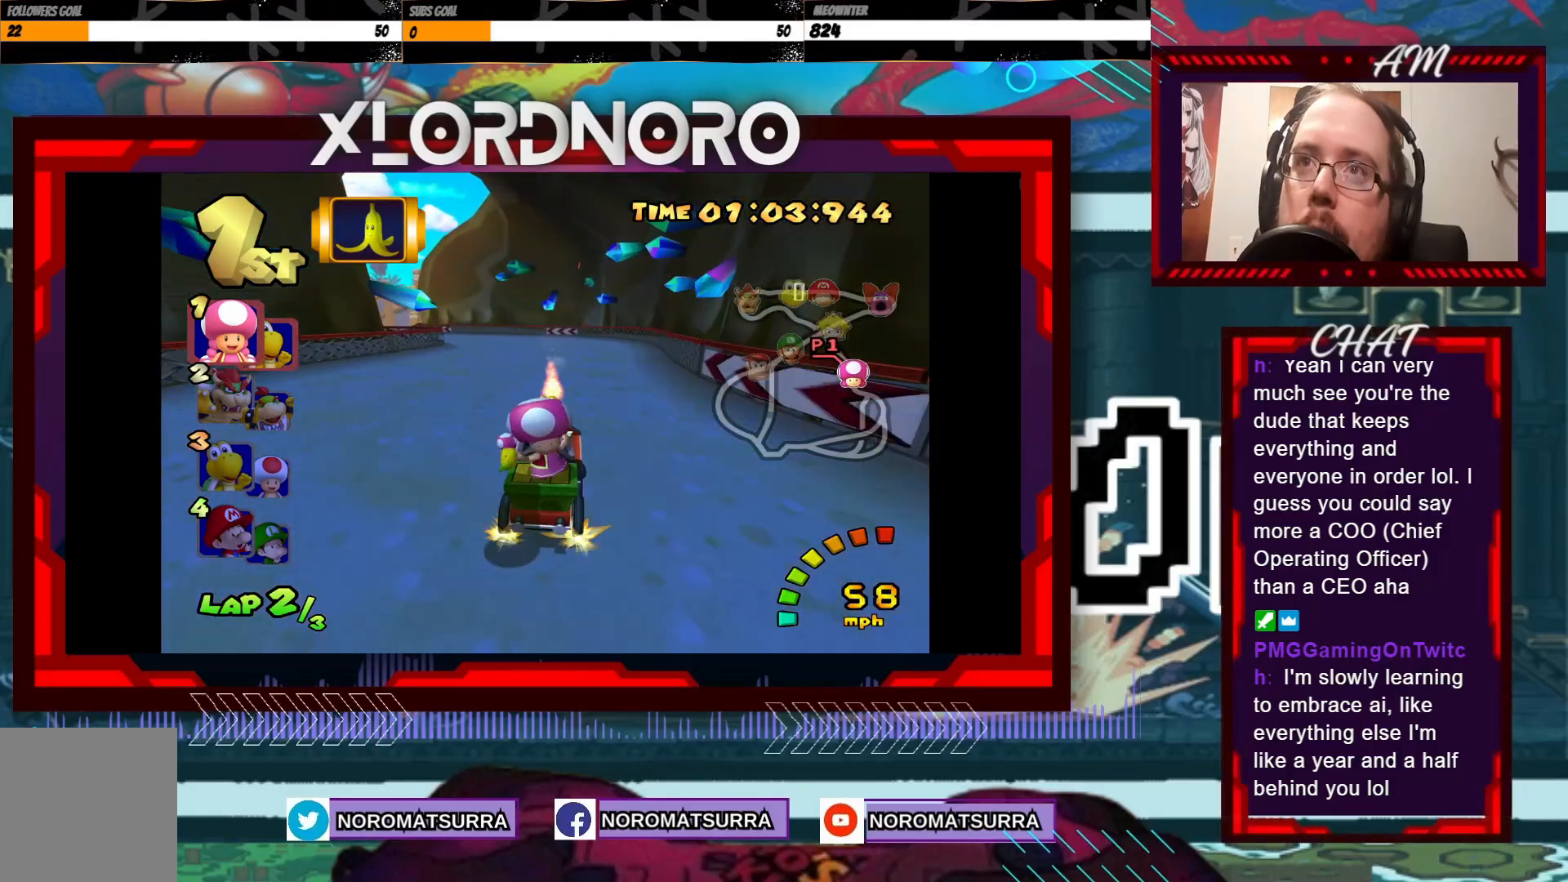
{"buttons": ["A"], "left_stick": "left", "events": [[300, "left_stick", "center"], [450, "left_stick", "left"]]}
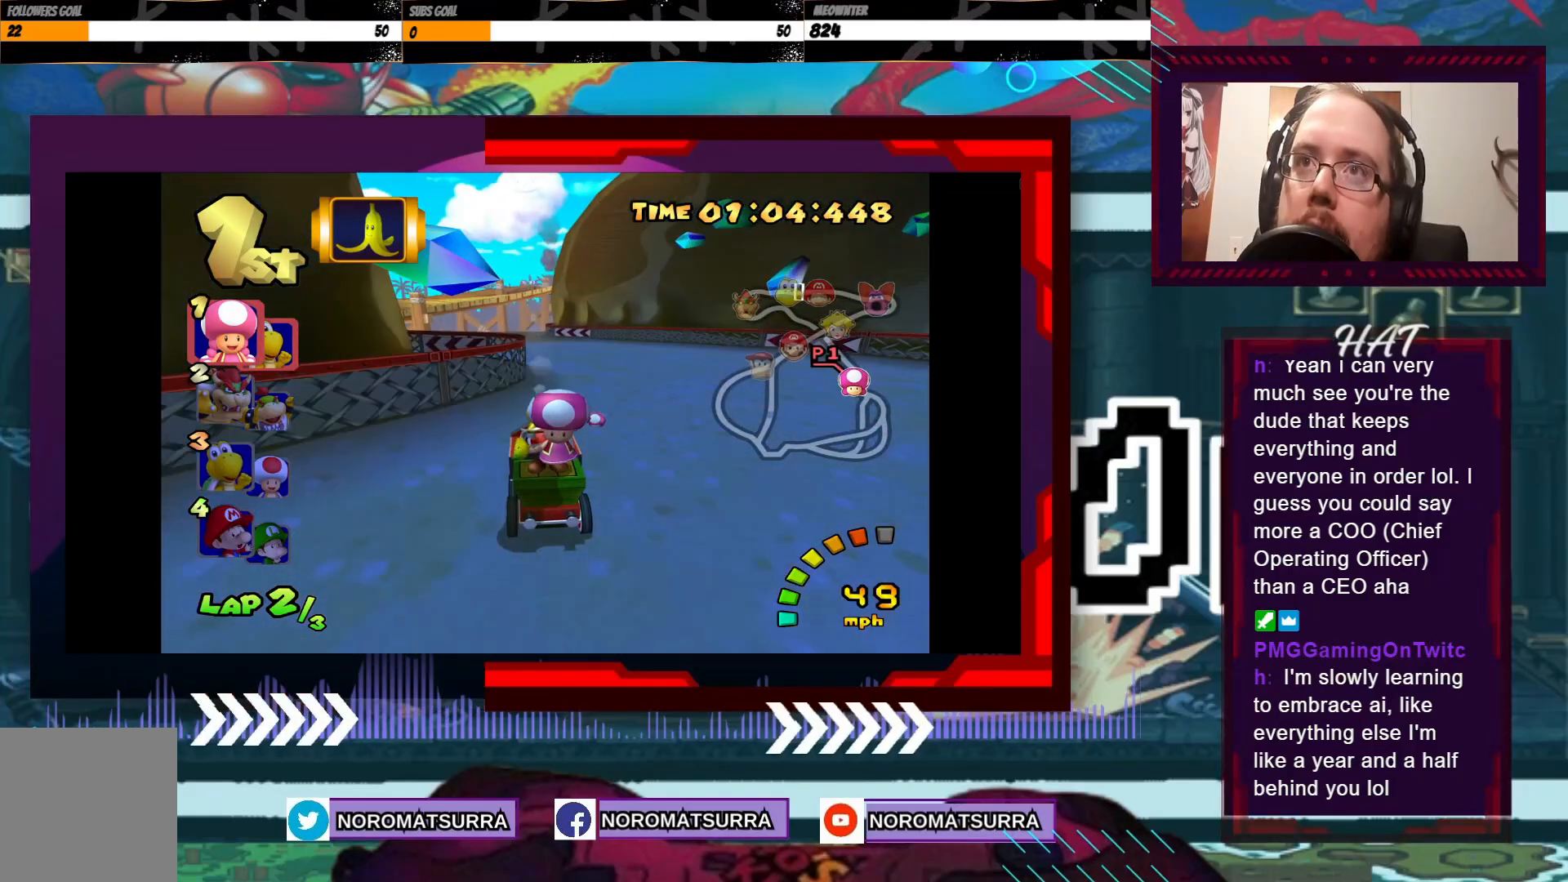
{"buttons": ["A"], "left_stick": "left", "events": [[350, "left_stick", "center"], [500, "left_stick", "left"]]}
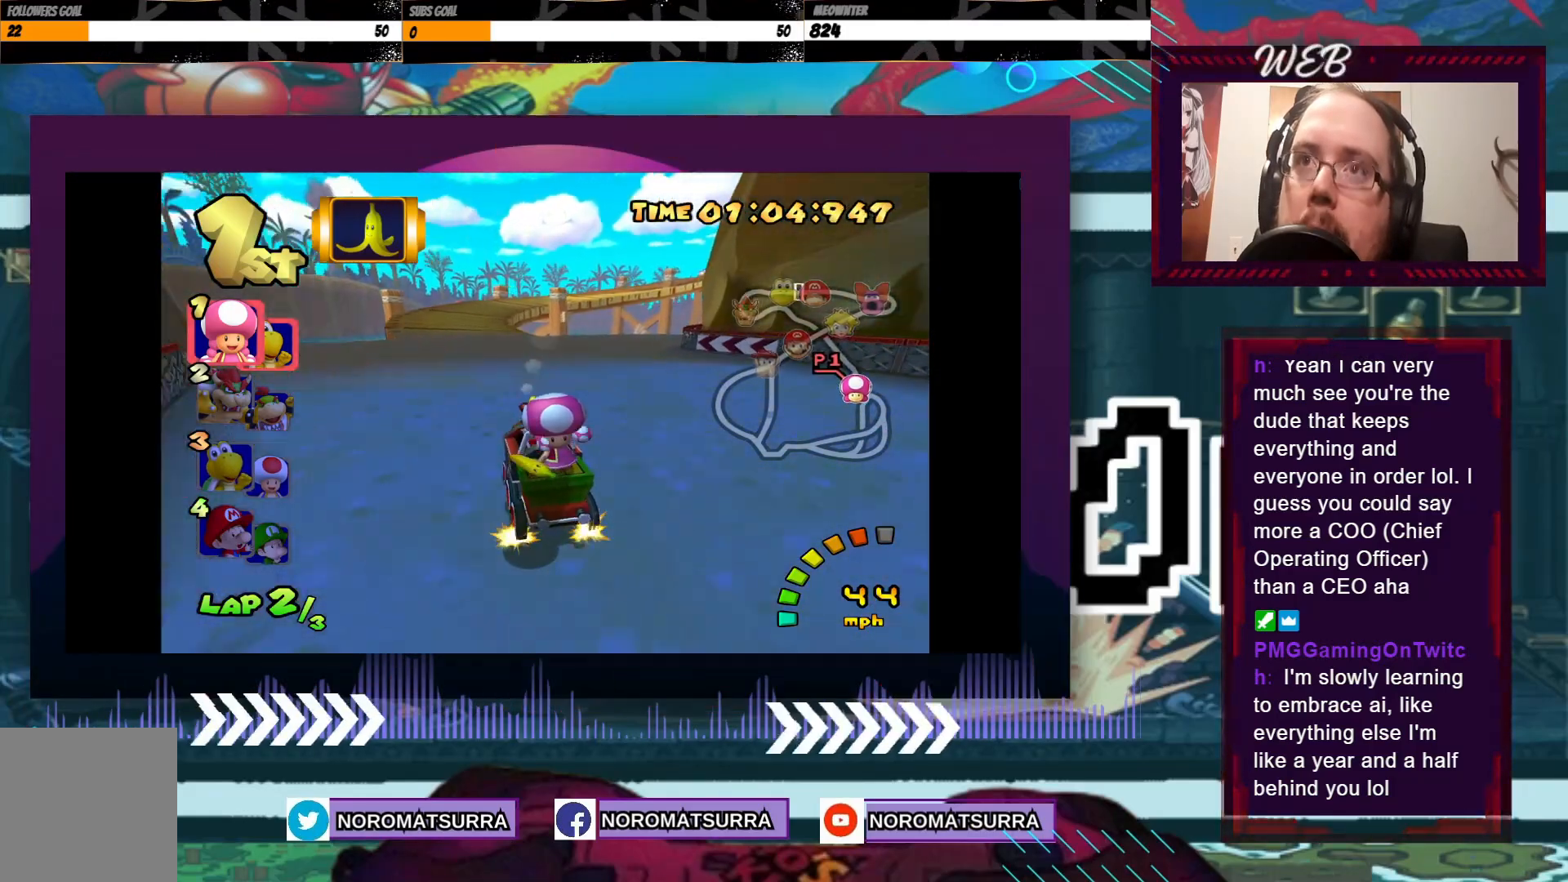
{"buttons": ["A", "R2"], "left_stick": "right", "events": [[100, "left_stick", "center"], [150, "left_stick", "right"], [283, "R2", "down"]]}
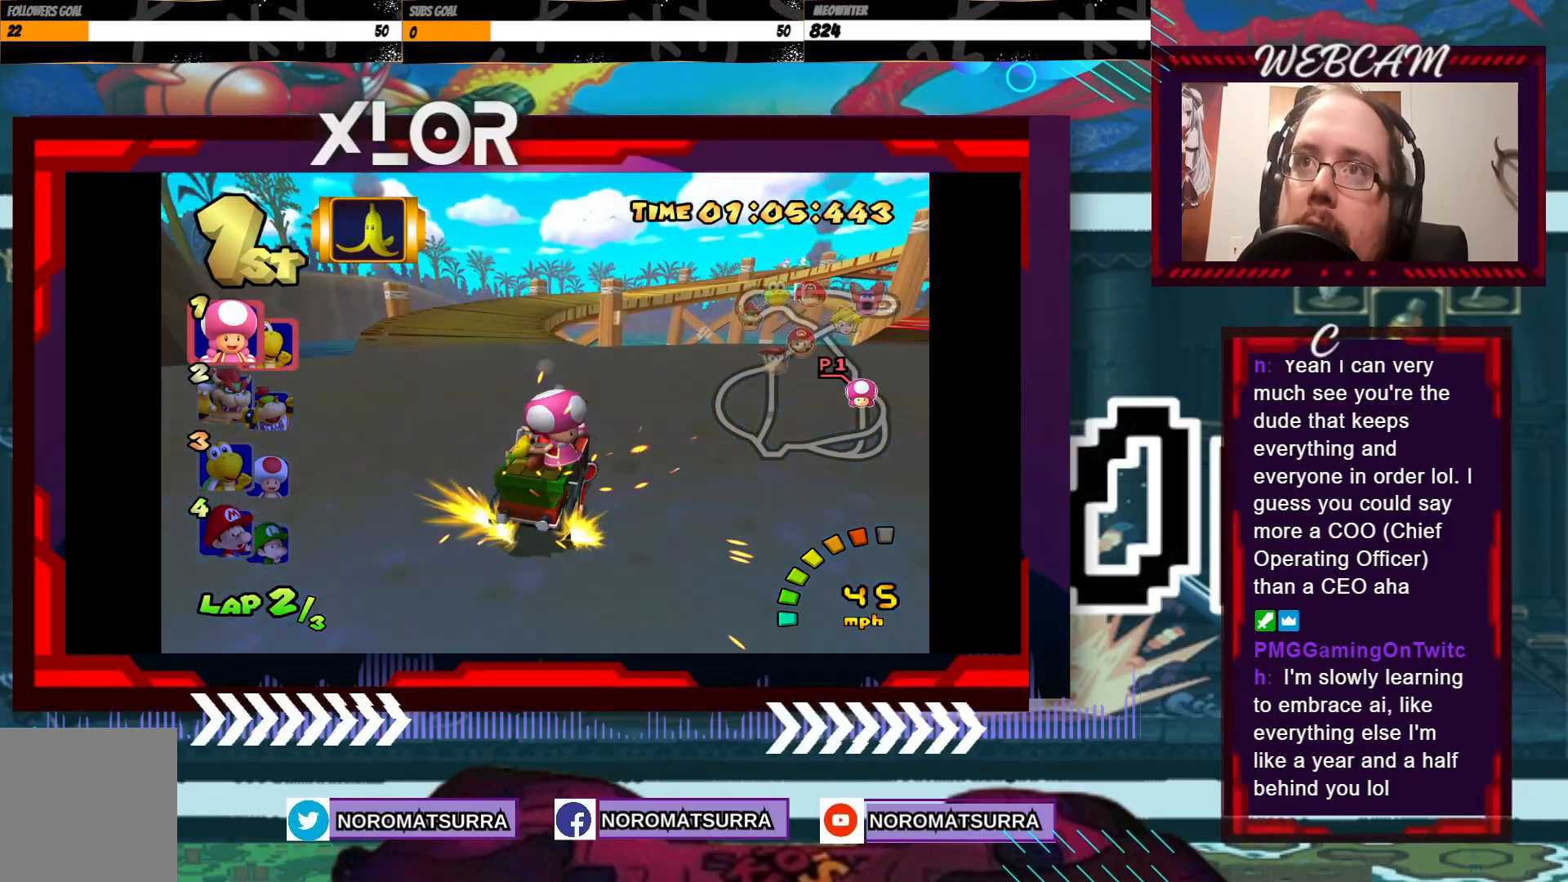
{"buttons": ["A", "R2"], "left_stick": "left", "events": [[100, "left_stick", "left"], [283, "left_stick", "right"], [400, "left_stick", "left"]]}
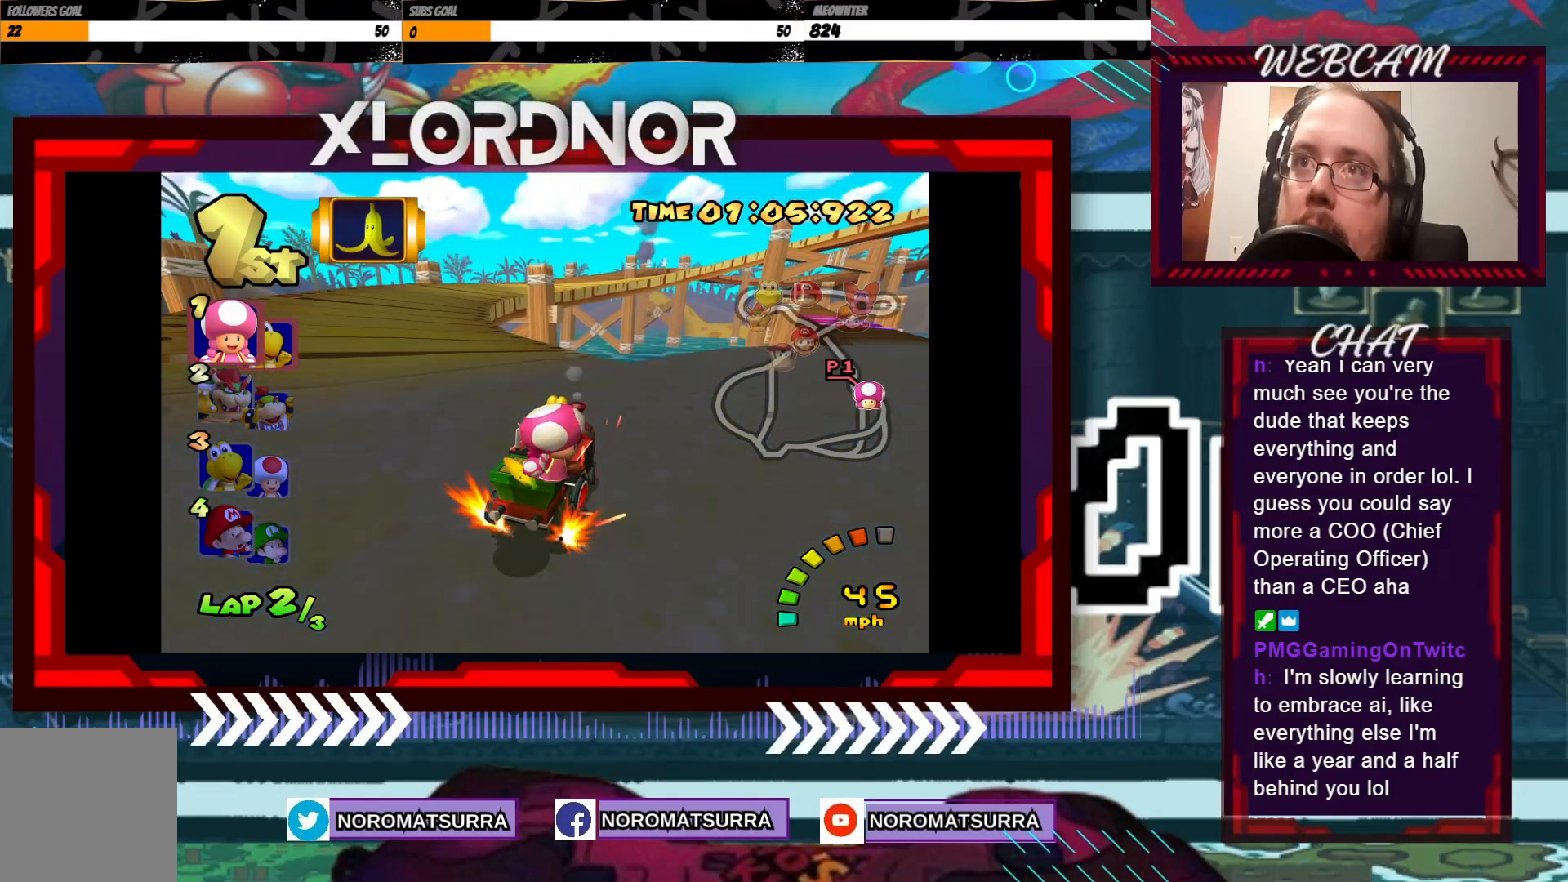
{"buttons": ["A", "R2"], "left_stick": "left", "events": [[150, "left_stick", "right"], [283, "left_stick", "left"]]}
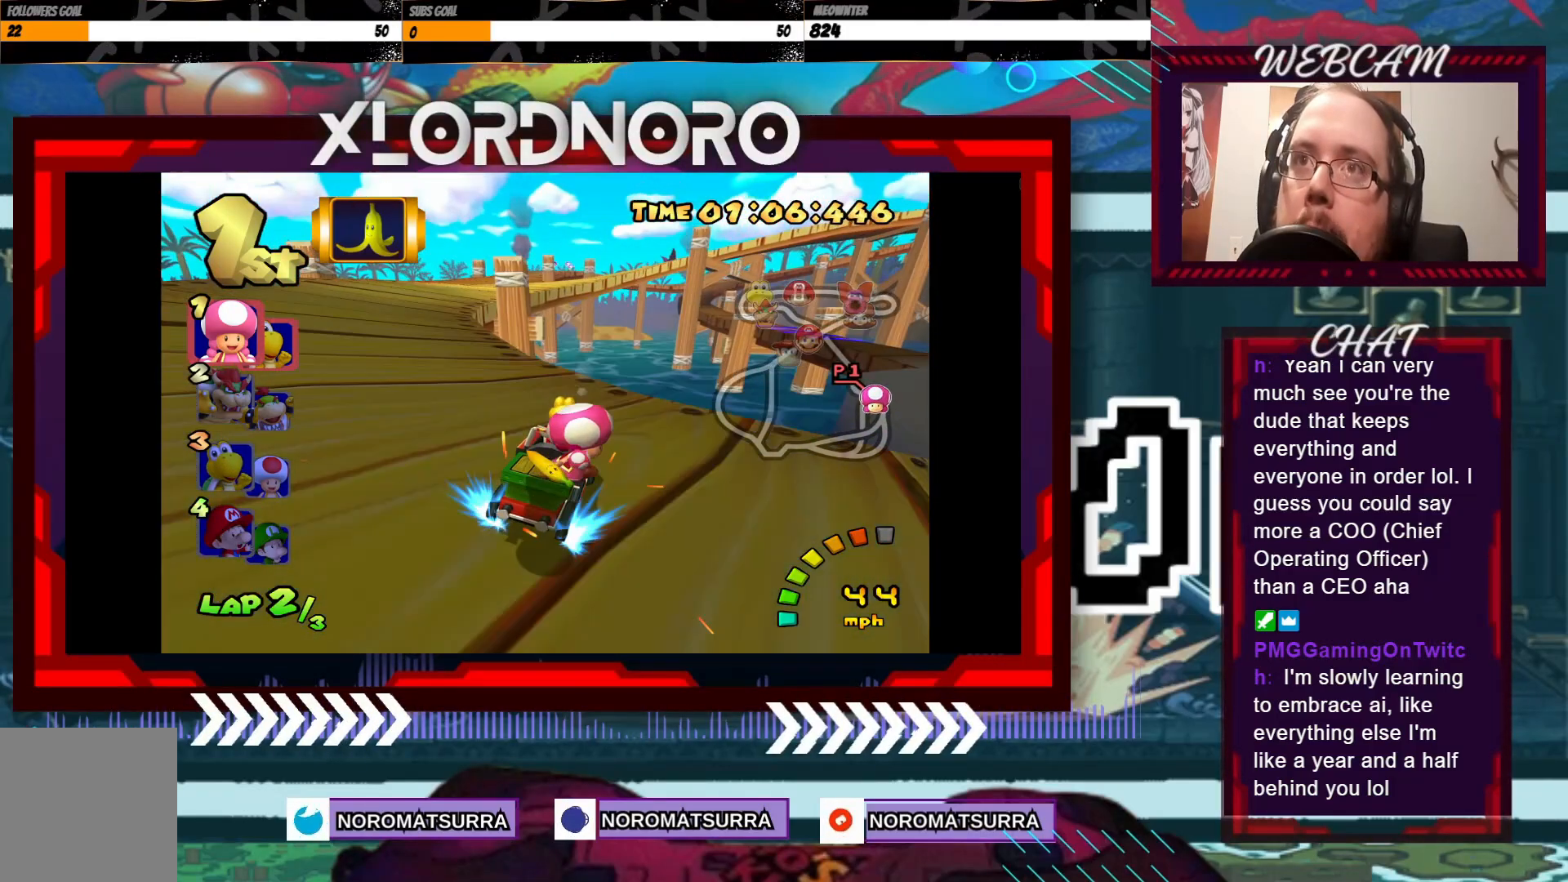
{"buttons": ["A", "R2"], "left_stick": "right", "events": [[150, "left_stick", "right"], [333, "left_stick", "center"], [450, "left_stick", "right"]]}
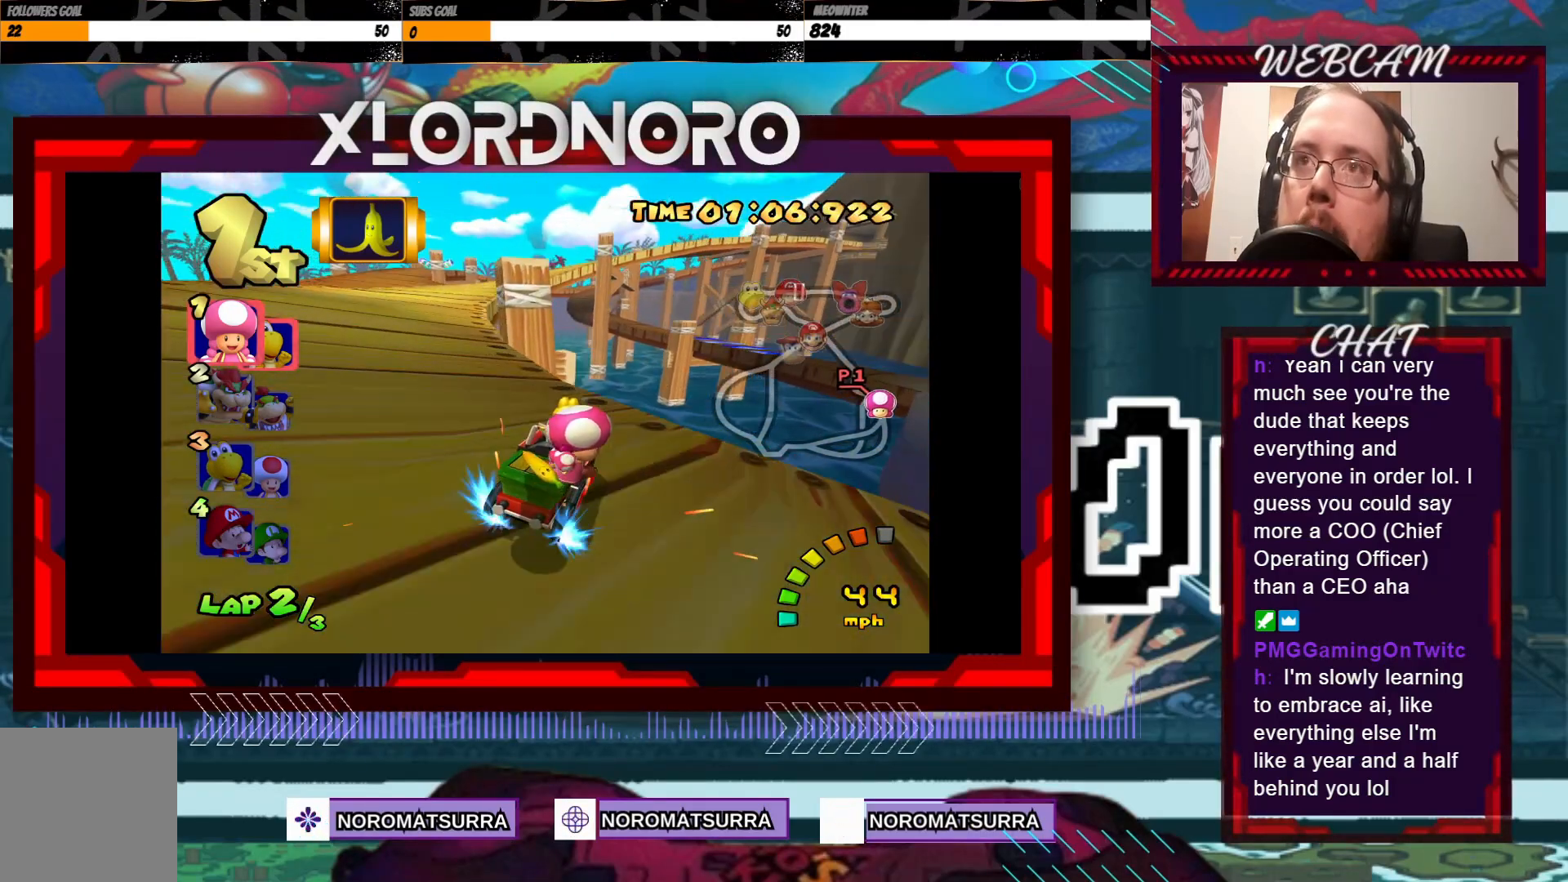
{"buttons": ["A", "R2"], "left_stick": "left", "events": [[50, "left_stick", "left"], [200, "left_stick", "right"], [300, "left_stick", "left"]]}